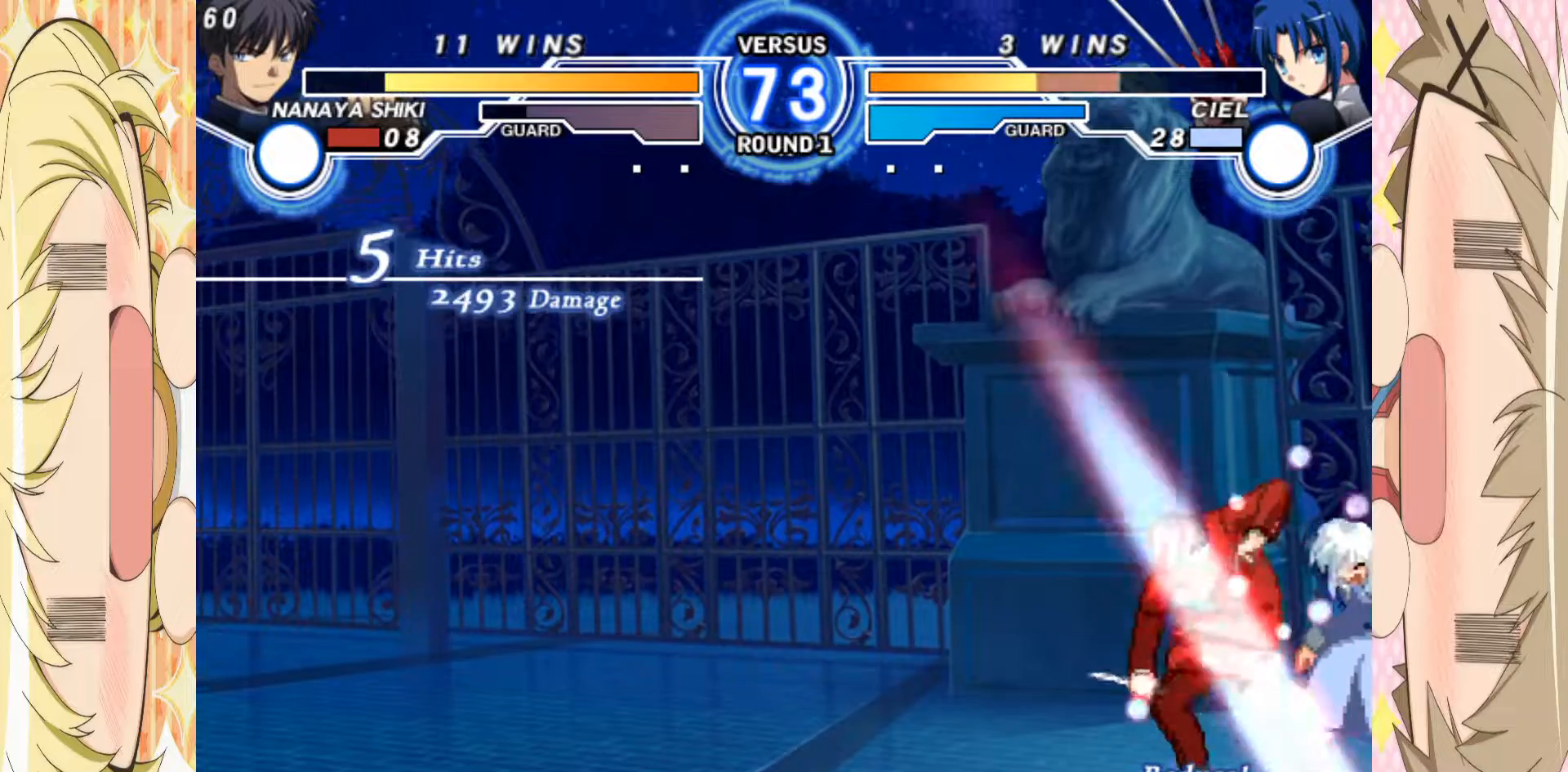
Gameplay with a controller (arcade stick); each line is a JSON object with the inputs held at the frame after it. "events" lists button and stick changes between this image and that frame as [ms after this image, input, new state], when the widget could be followed in between. Not read: L3 R3 other_buttons.
{"buttons": ["B"], "left_stick": "center", "events": [[400, "B", "down"]]}
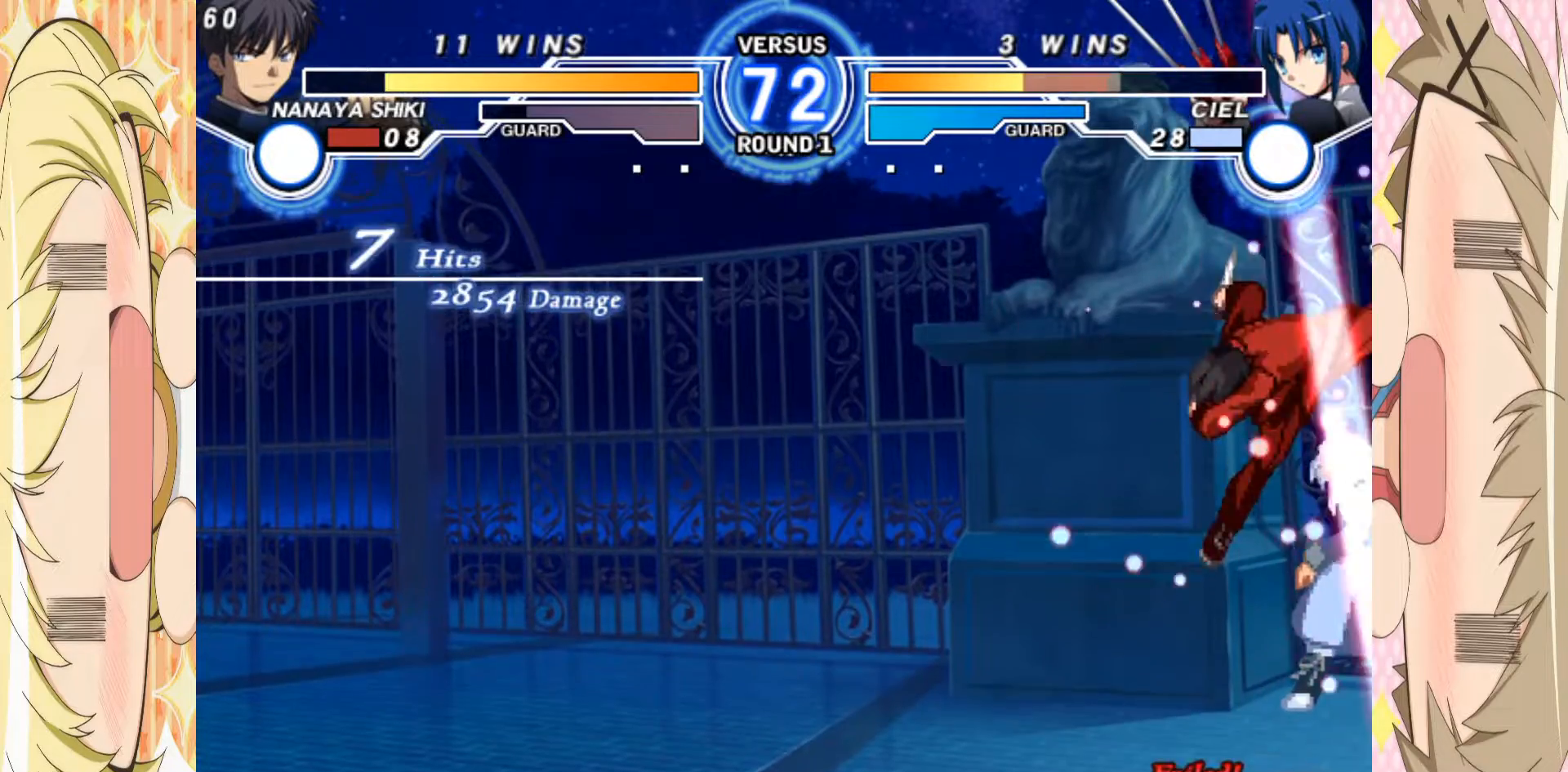
{"buttons": [], "left_stick": "down", "events": [[17, "B", "up"], [33, "left_stick", "down"], [83, "left_stick", "up"], [150, "left_stick", "center"], [200, "left_stick", "down"], [317, "left_stick", "right"], [450, "left_stick", "down"]]}
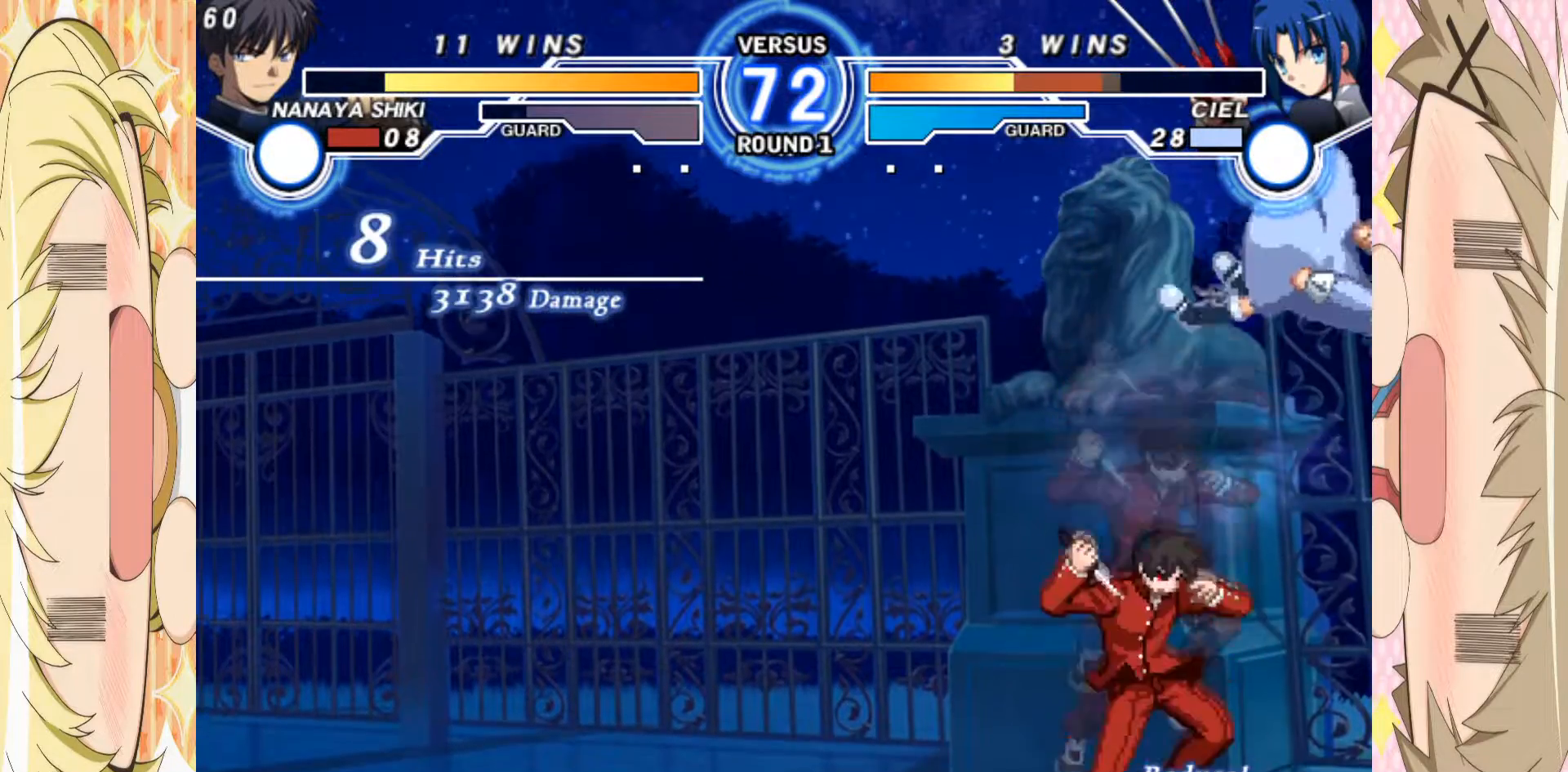
{"buttons": [], "left_stick": "center", "events": [[33, "left_stick", "right"], [100, "B", "down"], [150, "left_stick", "center"], [183, "B", "up"]]}
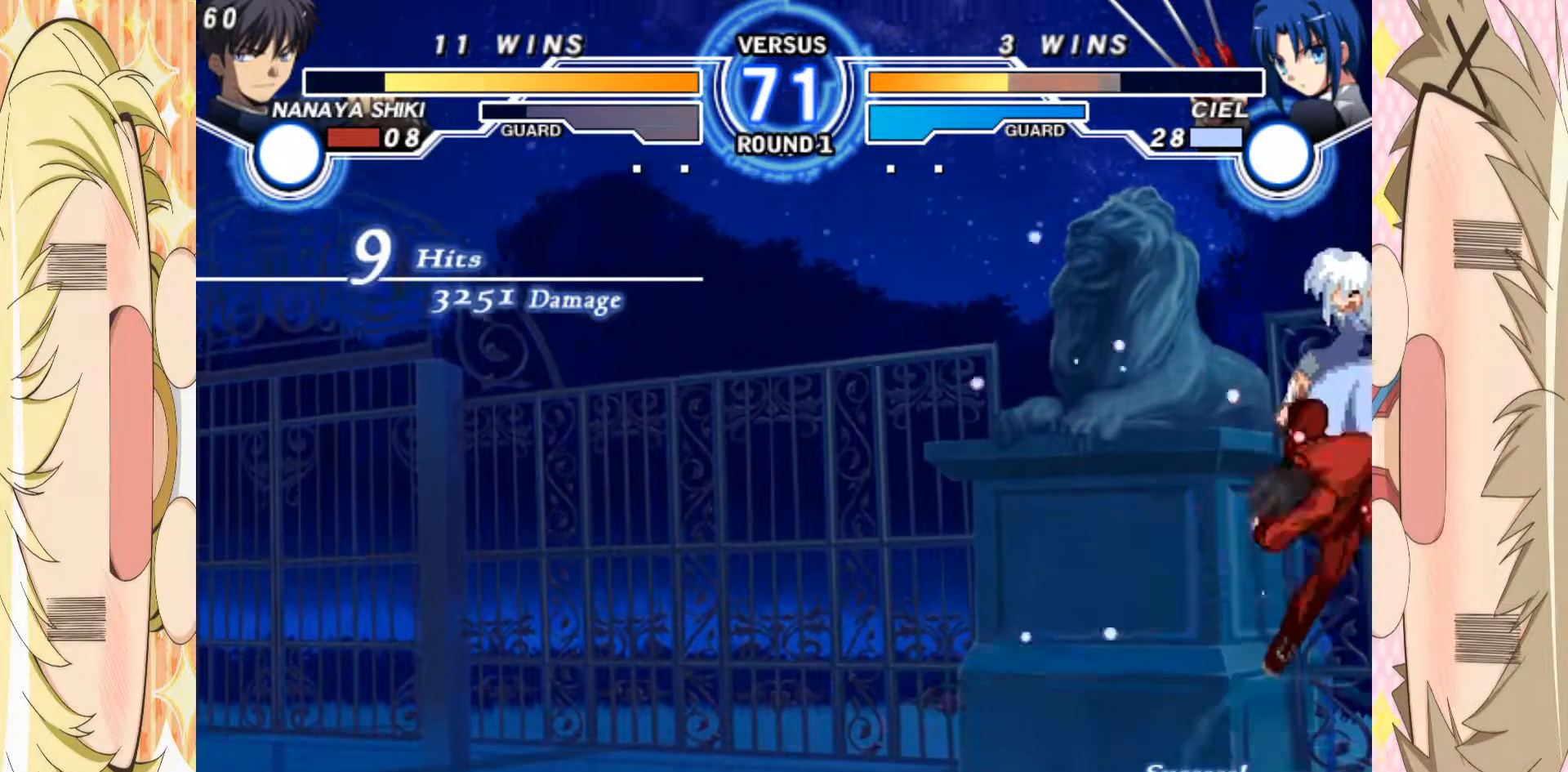
{"buttons": [], "left_stick": "up-right", "events": [[300, "B", "down"], [417, "left_stick", "down"], [433, "B", "up"], [483, "left_stick", "up-right"]]}
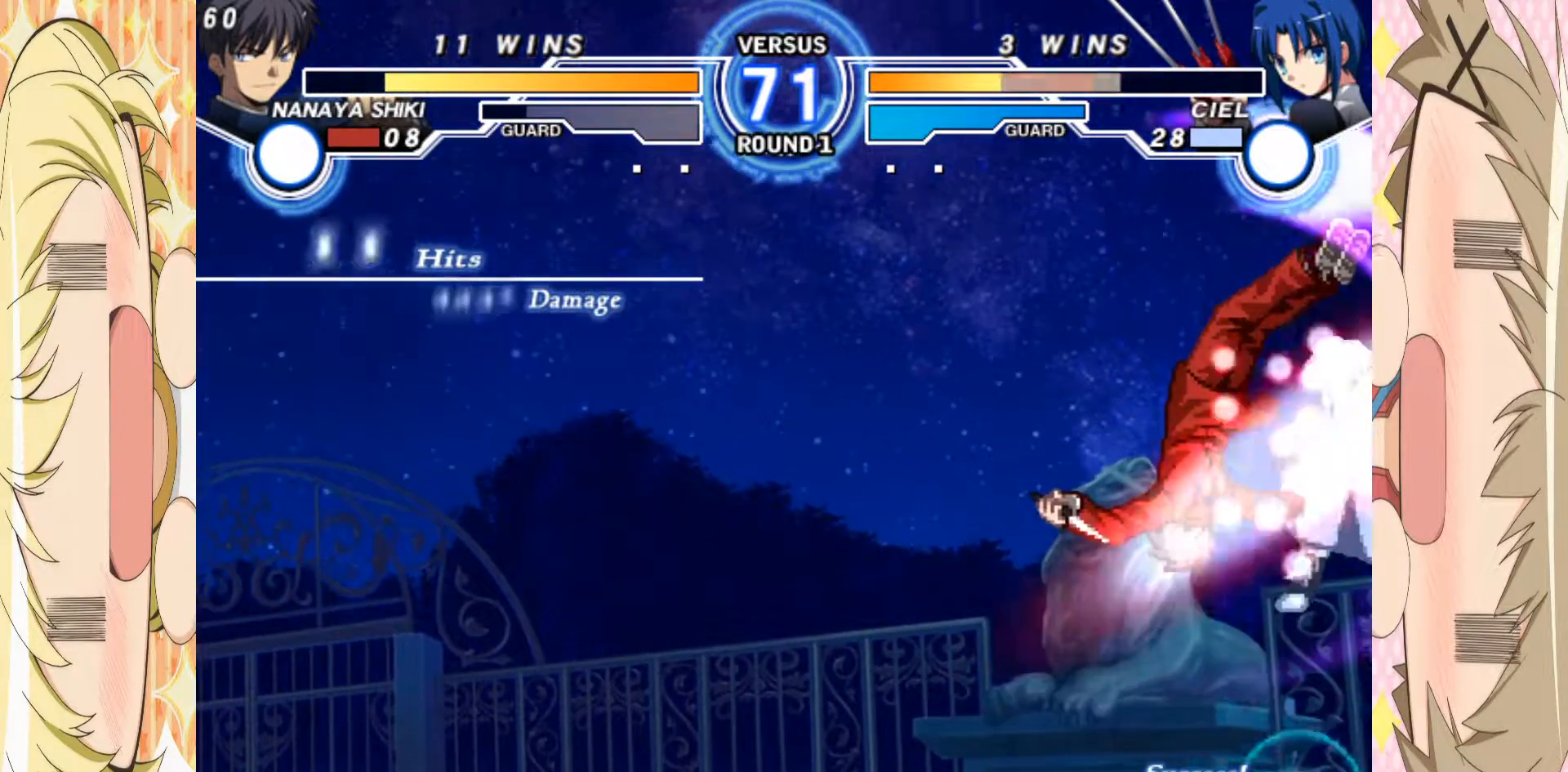
{"buttons": [], "left_stick": "center", "events": [[117, "B", "down"], [117, "left_stick", "center"], [200, "B", "up"], [333, "C", "down"], [400, "C", "up"]]}
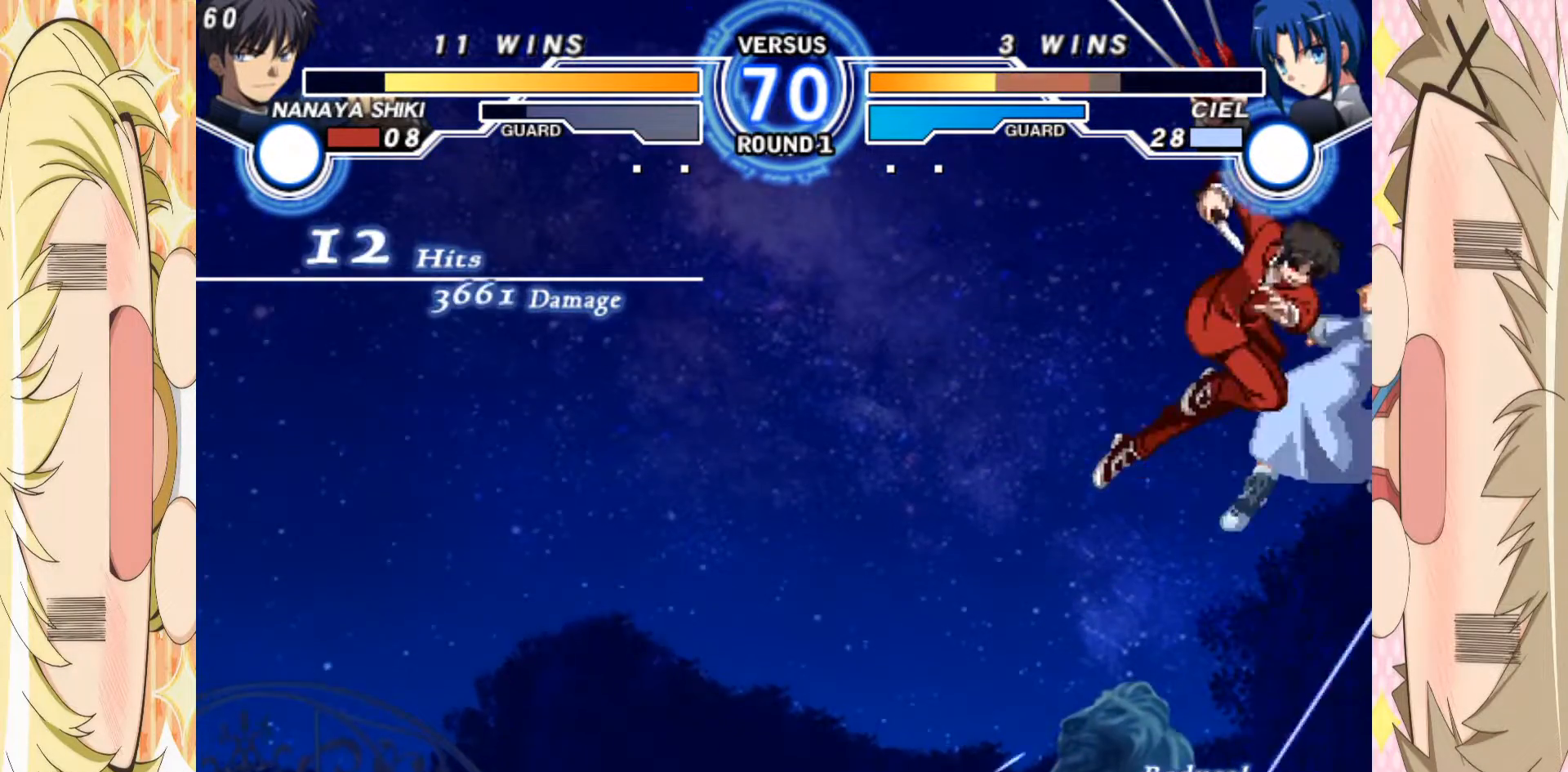
{"buttons": ["E"], "left_stick": "right", "events": [[100, "left_stick", "right"], [183, "E", "down"]]}
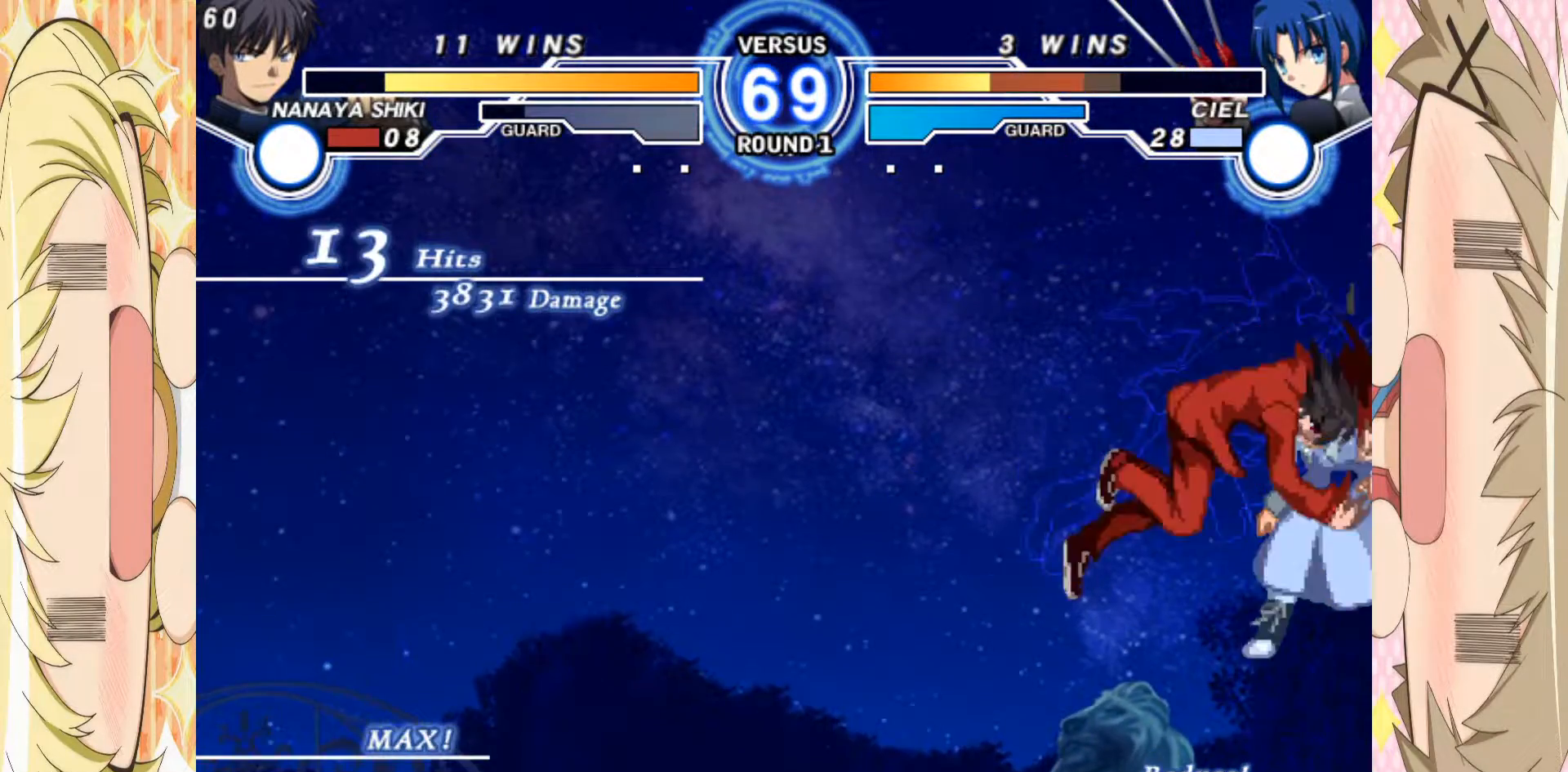
{"buttons": ["E"], "left_stick": "right", "events": []}
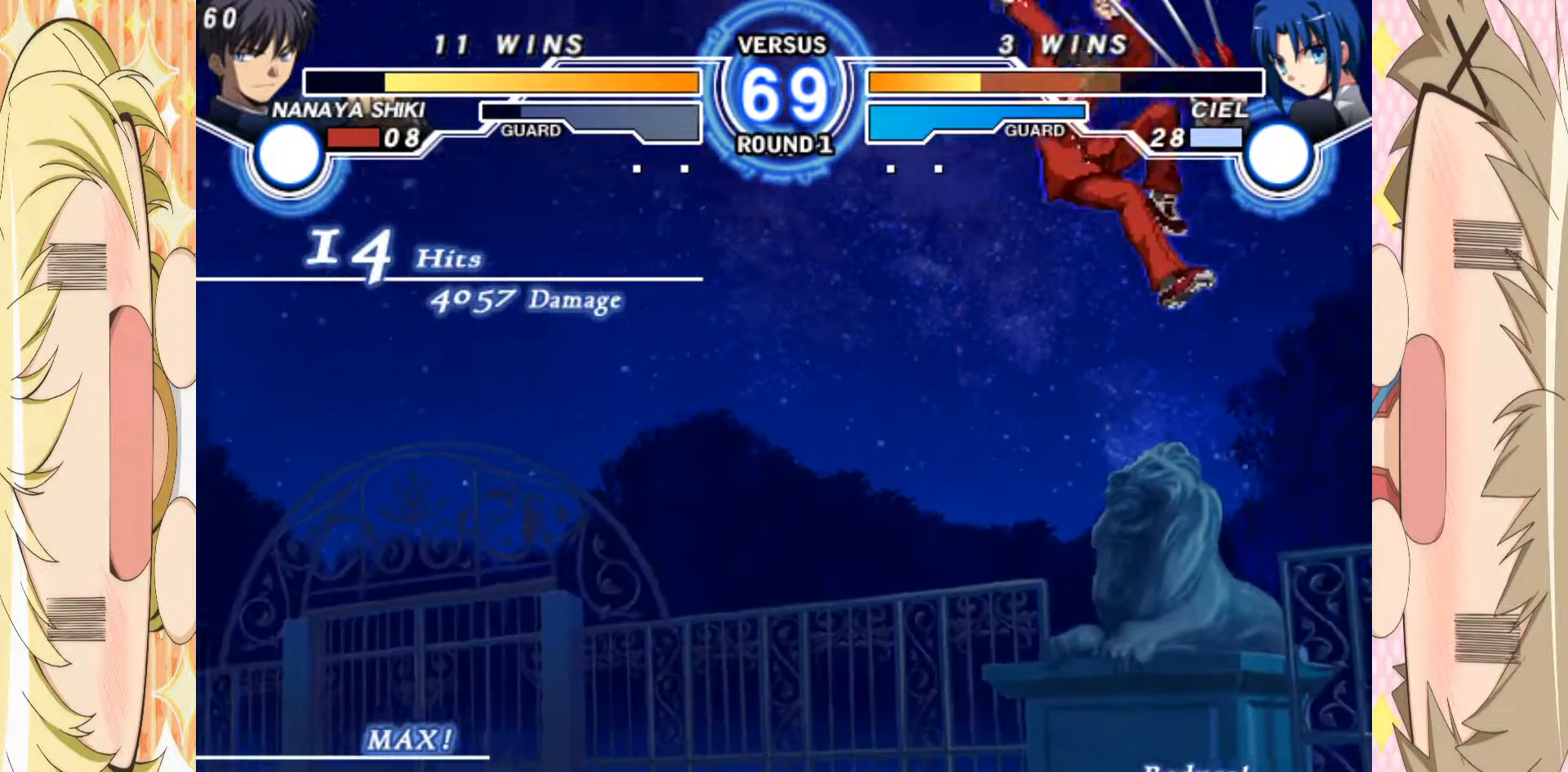
{"buttons": ["E"], "left_stick": "right", "events": [[250, "left_stick", "center"], [483, "left_stick", "right"]]}
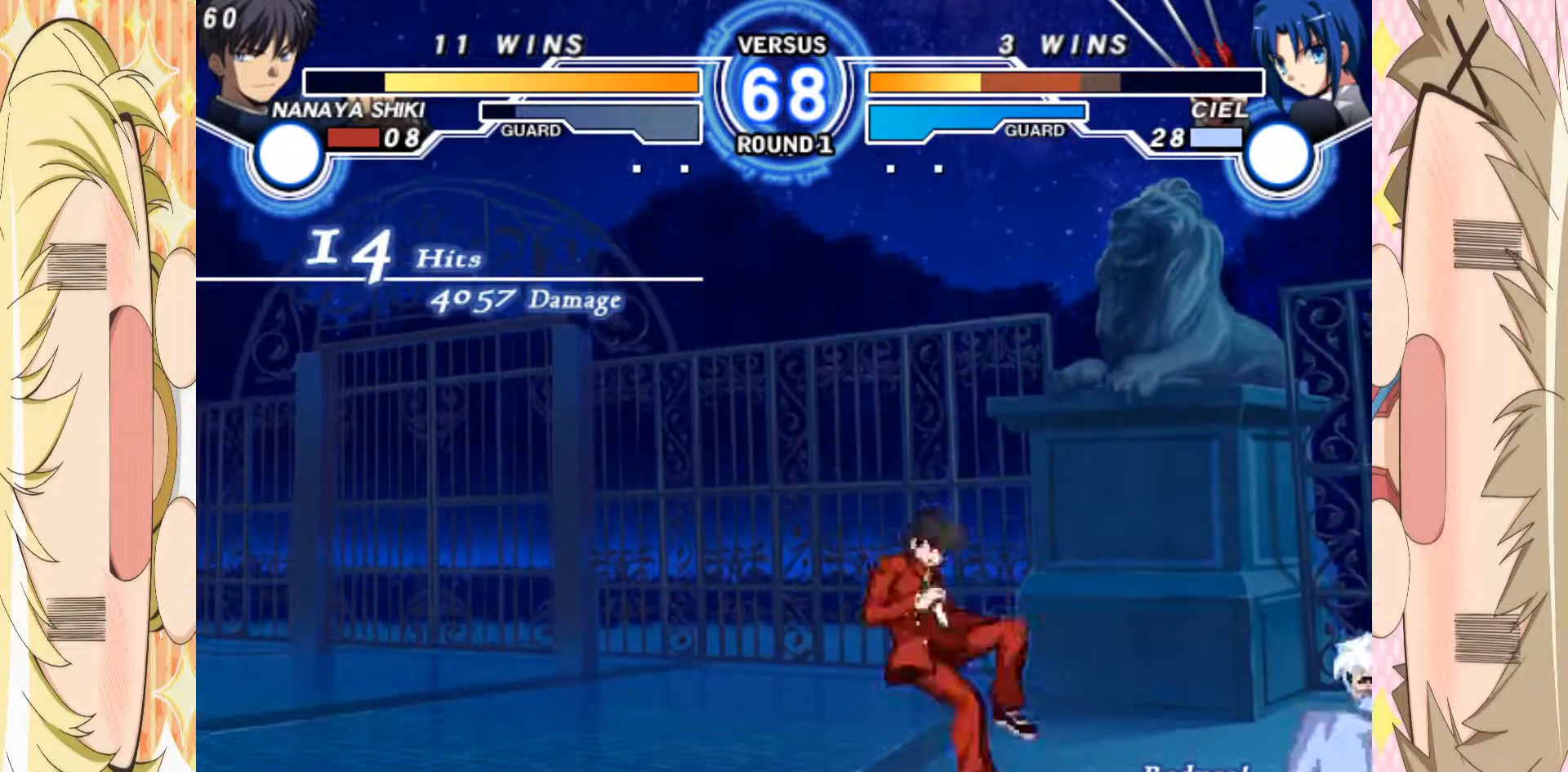
{"buttons": ["E"], "left_stick": "right", "events": [[33, "E", "up"], [50, "left_stick", "center"], [133, "left_stick", "right"], [383, "E", "down"]]}
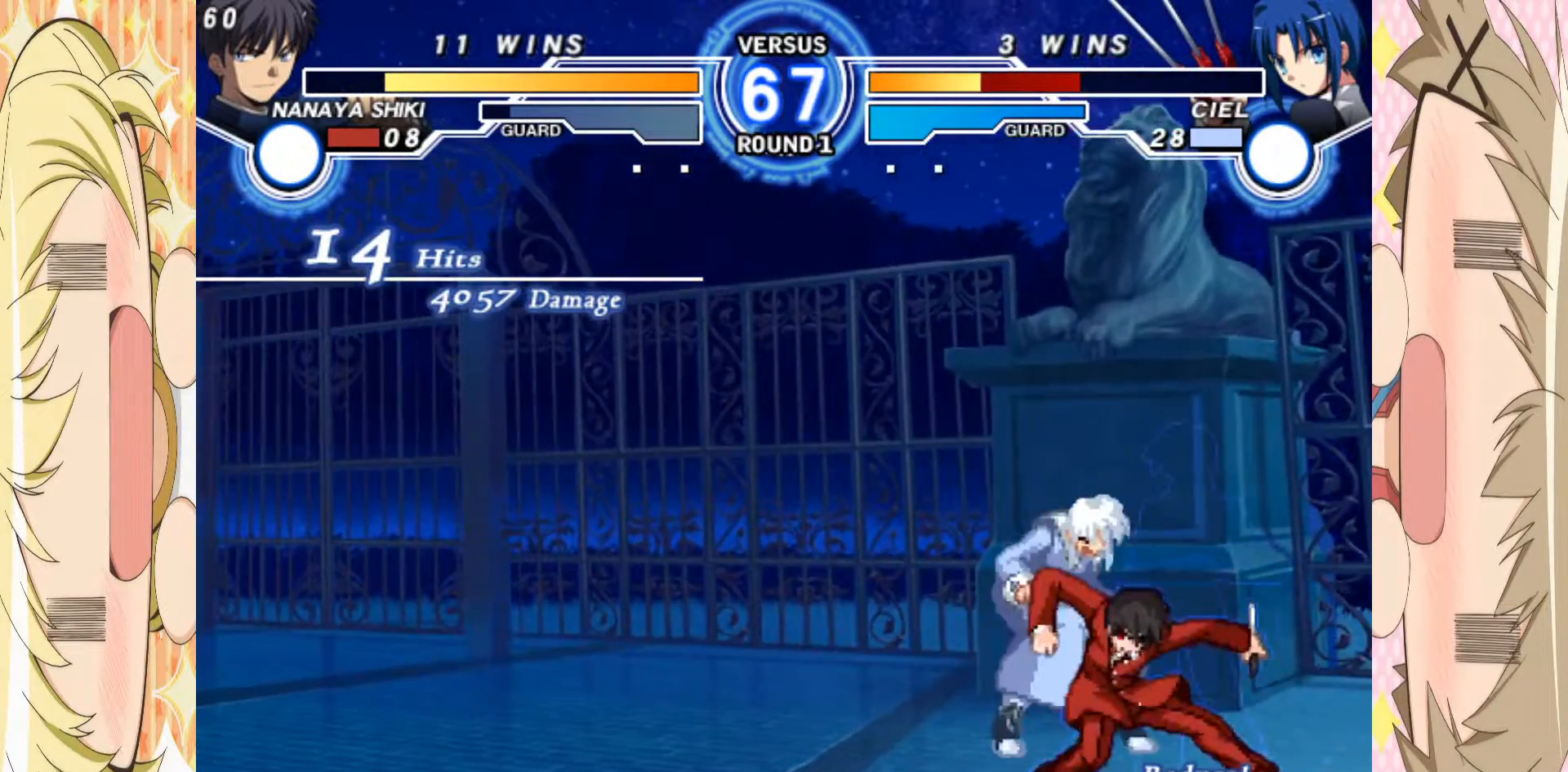
{"buttons": ["E"], "left_stick": "right", "events": []}
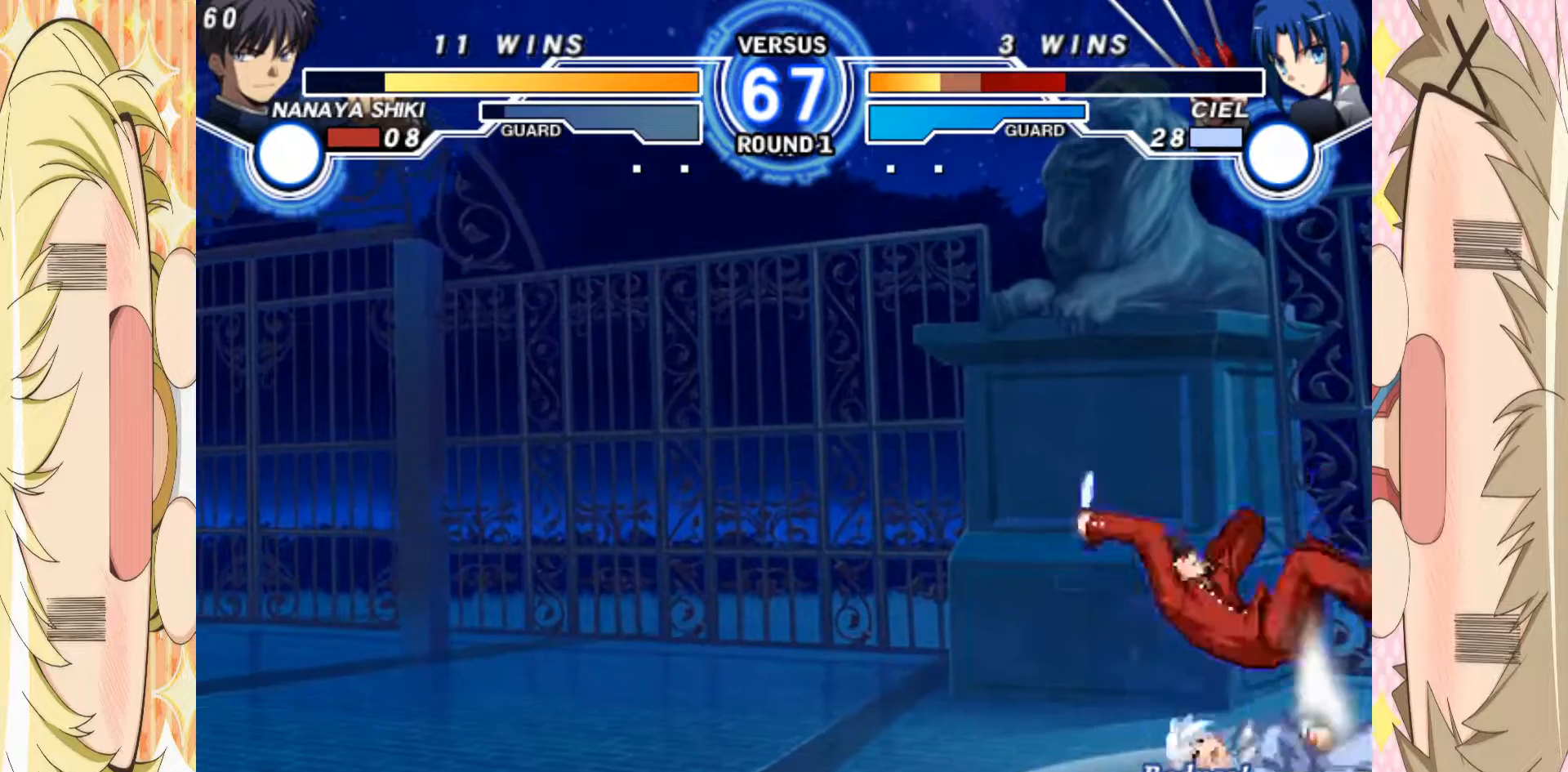
{"buttons": [], "left_stick": "left"}
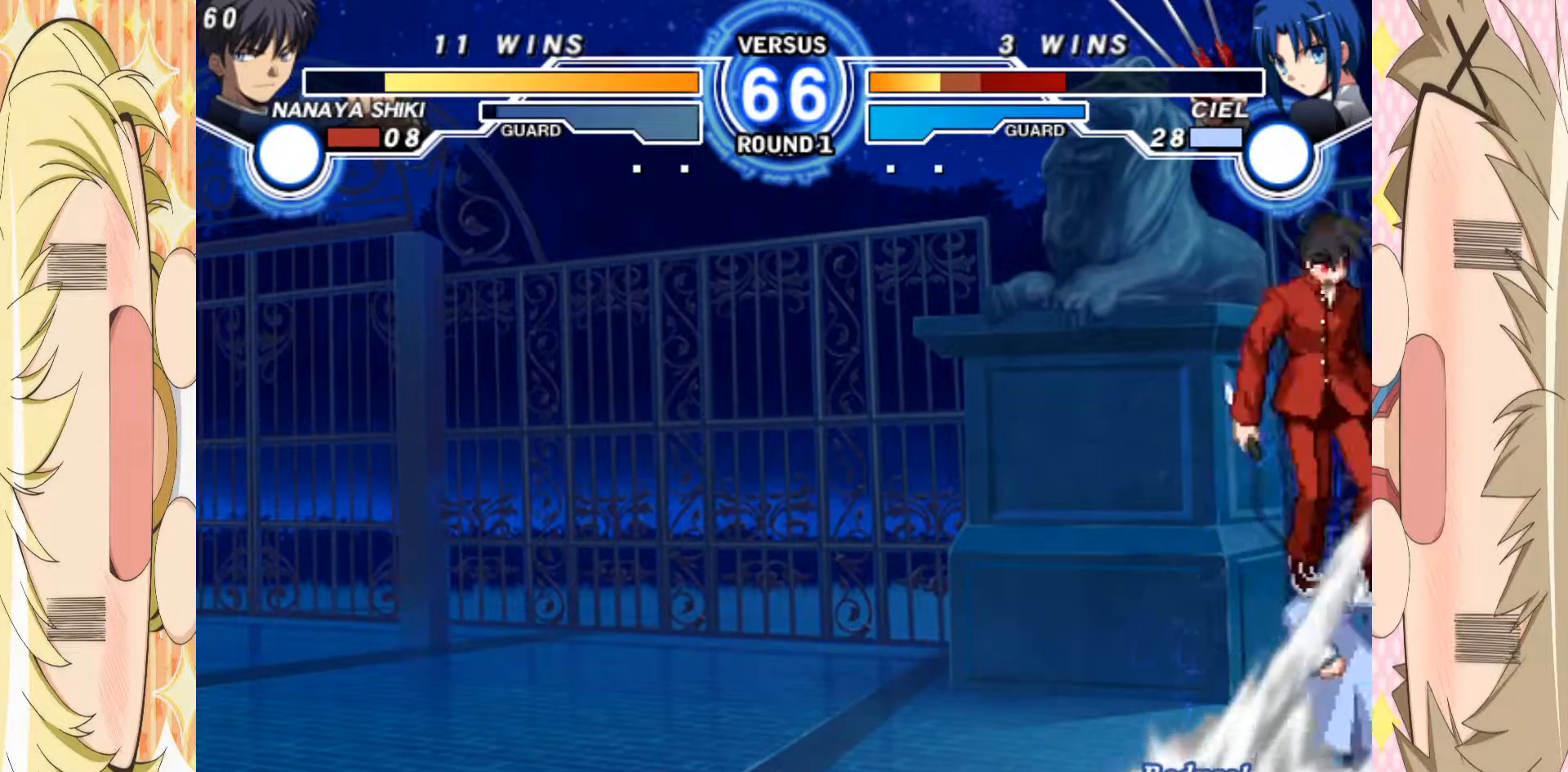
{"buttons": [], "left_stick": "center", "events": [[133, "left_stick", "center"], [150, "C", "down"], [200, "C", "up"], [417, "left_stick", "right"], [500, "left_stick", "center"]]}
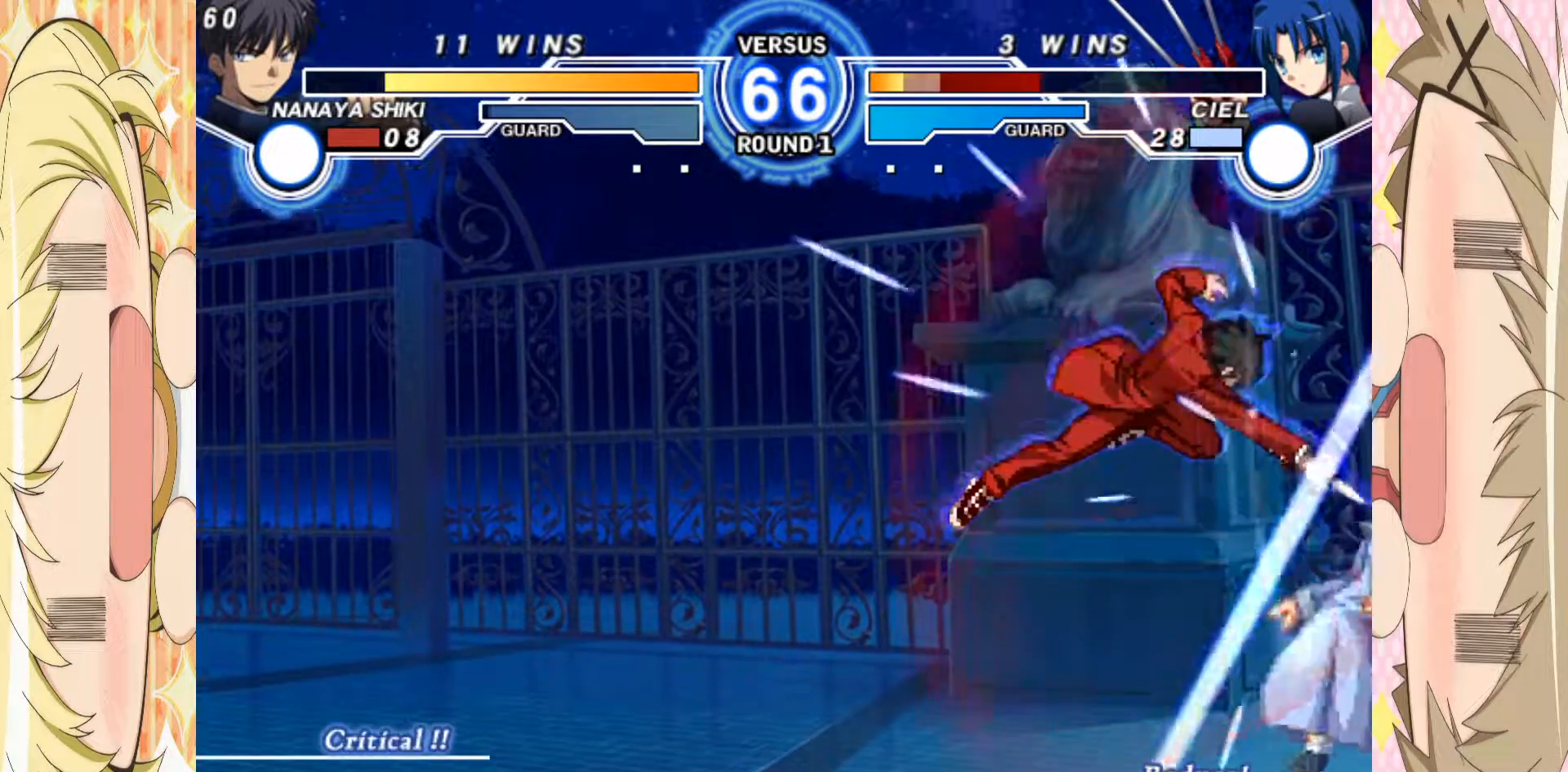
{"buttons": ["A"], "left_stick": "down-left", "events": [[67, "left_stick", "right"], [150, "left_stick", "down-left"], [217, "A", "down"], [267, "A", "up"], [350, "A", "down"], [417, "A", "up"], [500, "A", "down"]]}
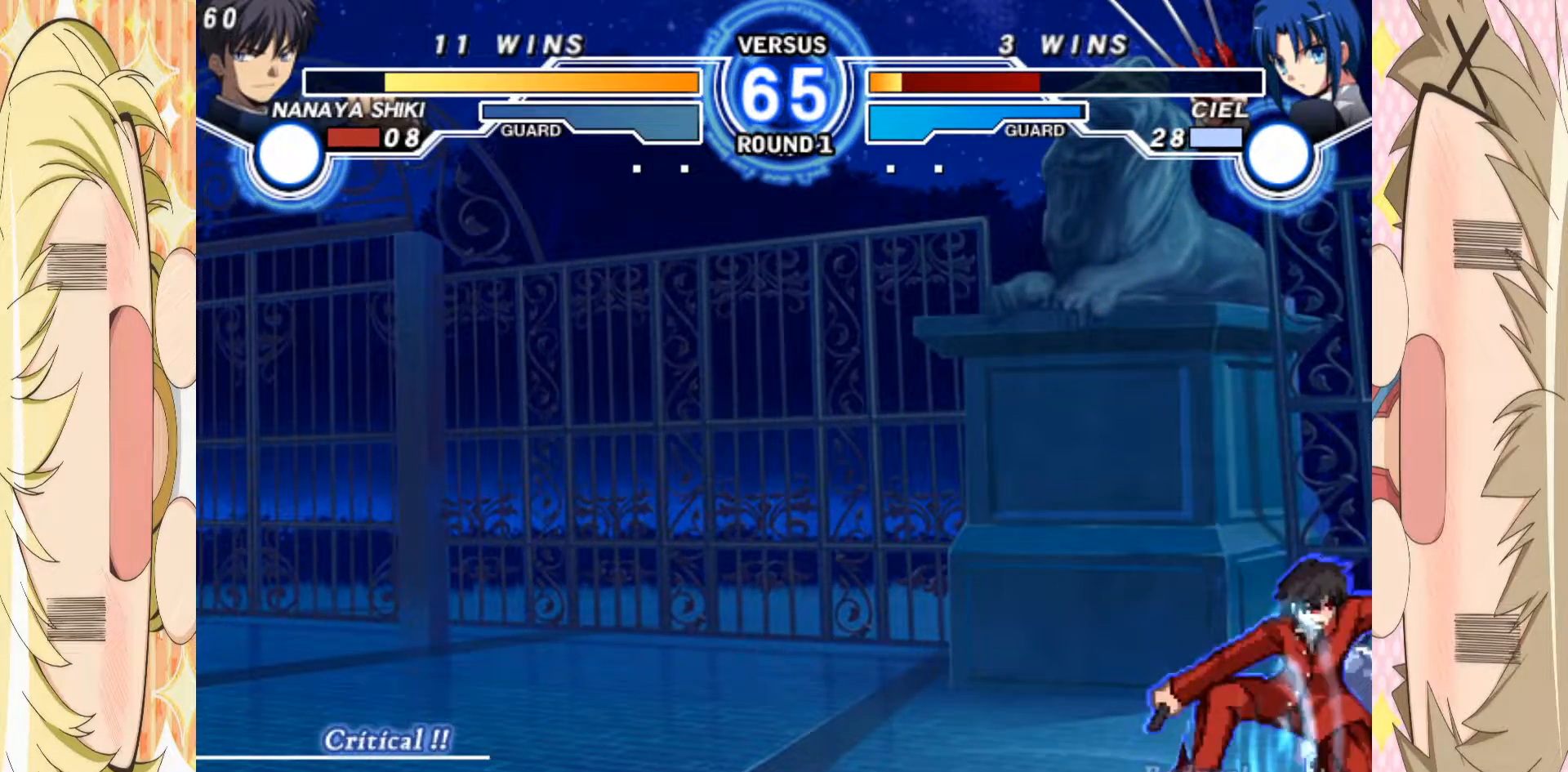
{"buttons": [], "left_stick": "down", "events": [[83, "A", "up"], [317, "left_stick", "down"], [383, "A", "down"], [450, "A", "up"]]}
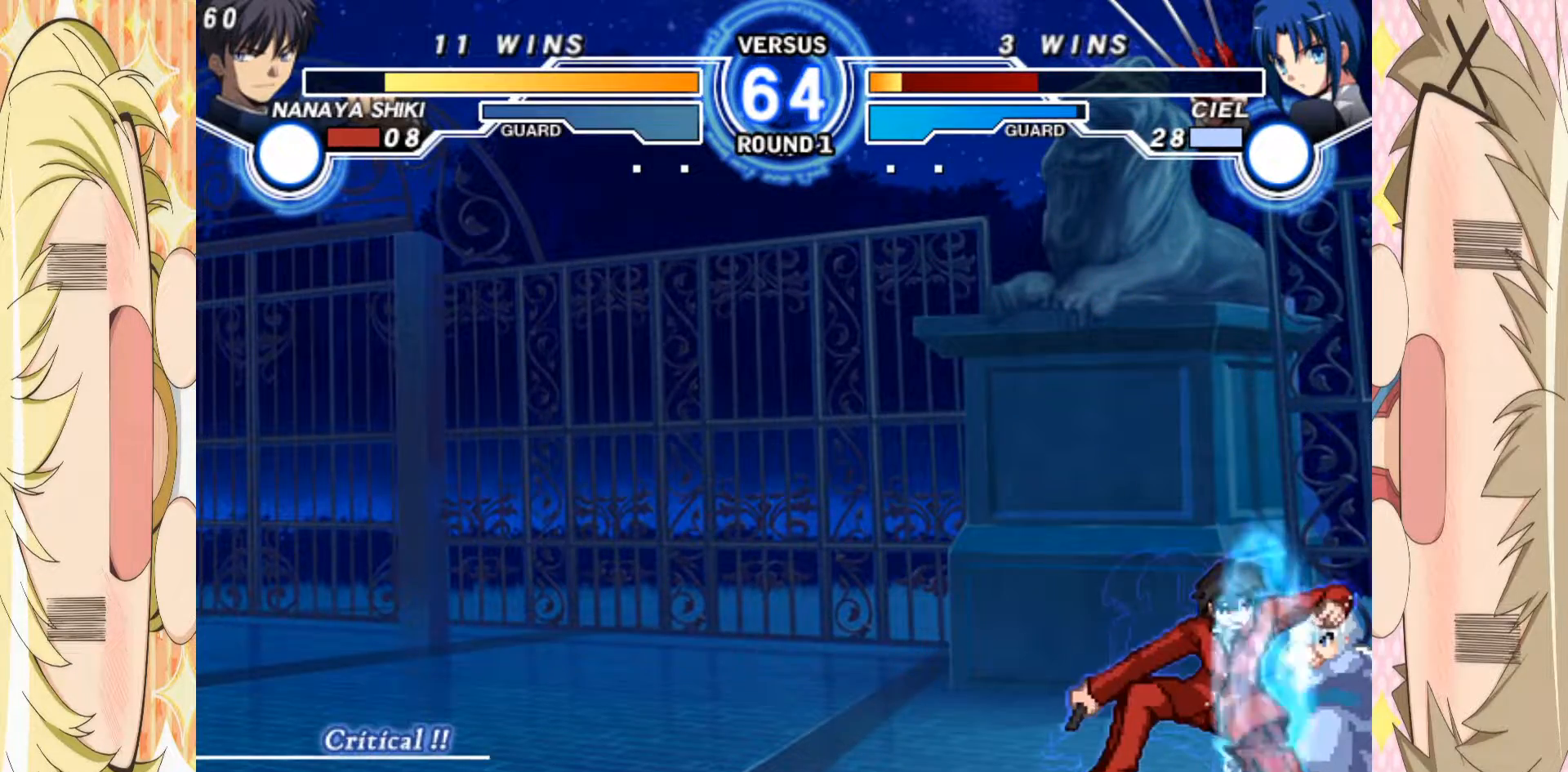
{"buttons": ["A"], "left_stick": "down-left", "events": [[17, "left_stick", "center"], [83, "left_stick", "right"], [250, "left_stick", "down-left"], [317, "A", "down"], [383, "A", "up"], [467, "A", "down"]]}
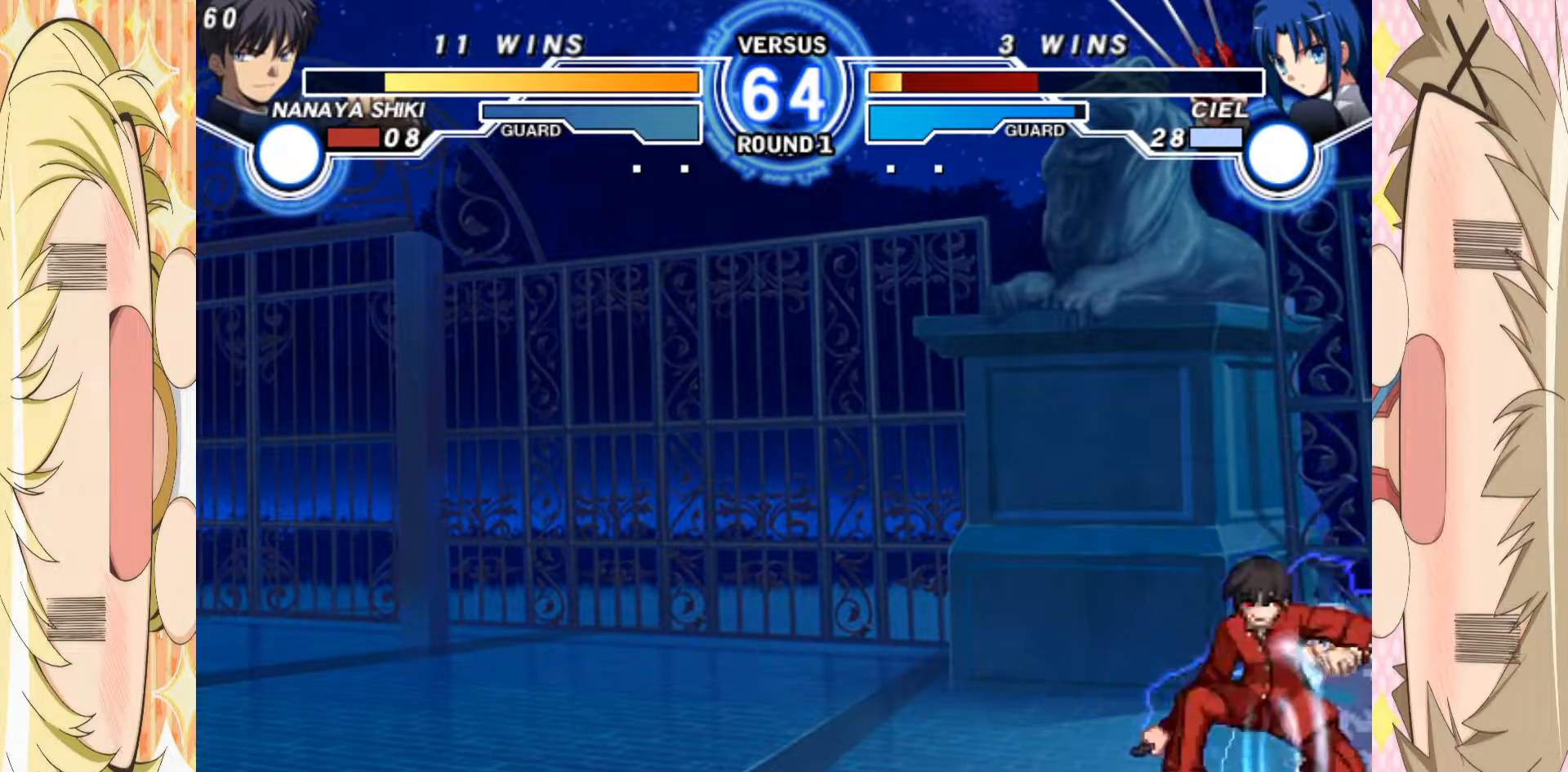
{"buttons": [], "left_stick": "center", "events": [[33, "A", "up"], [133, "A", "down"], [200, "A", "up"], [367, "A", "down"], [450, "A", "up"], [467, "left_stick", "center"]]}
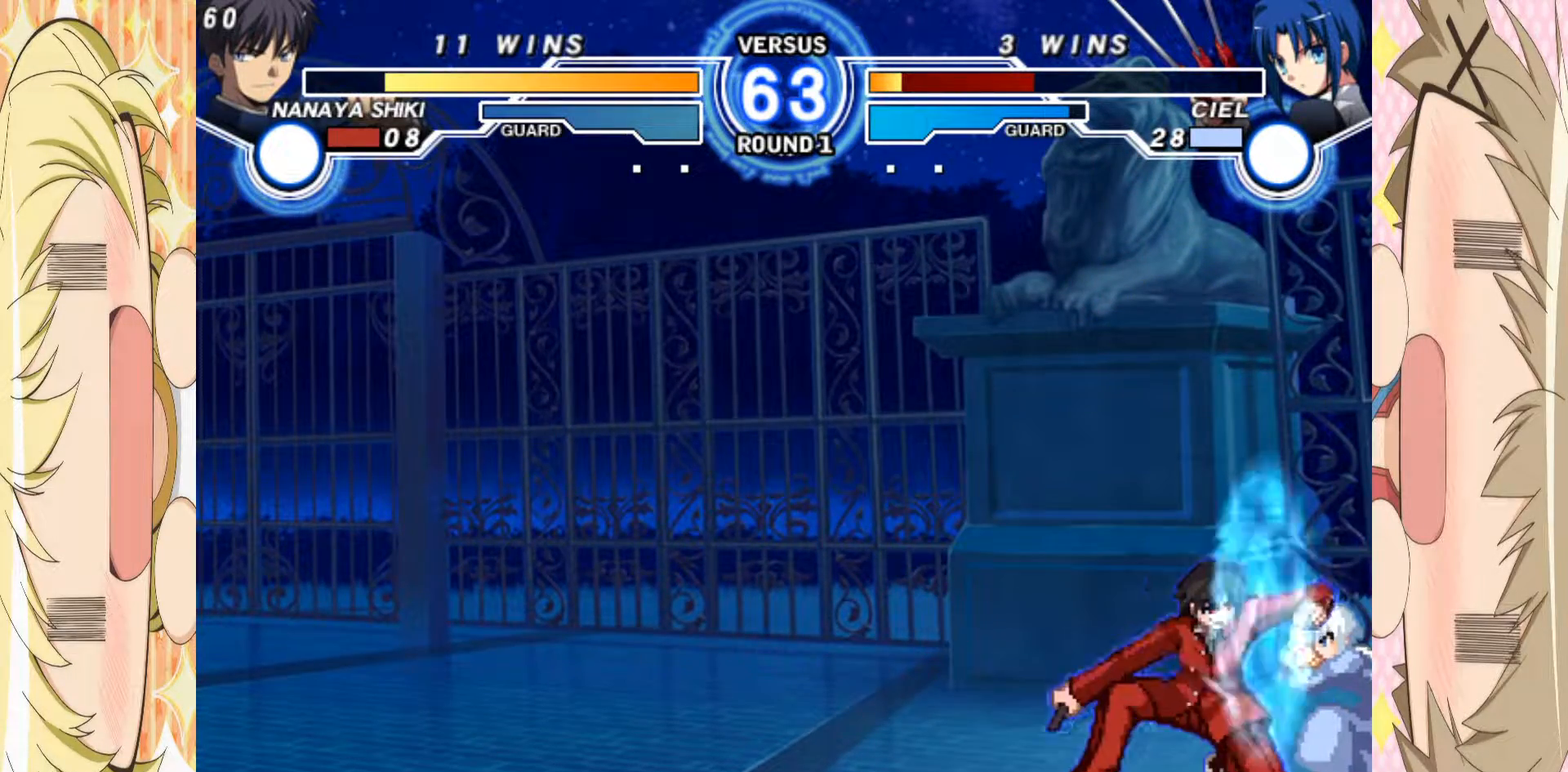
{"buttons": [], "left_stick": "down-left", "events": [[67, "left_stick", "right"], [117, "left_stick", "center"], [233, "left_stick", "down-left"], [317, "A", "down"], [400, "A", "up"]]}
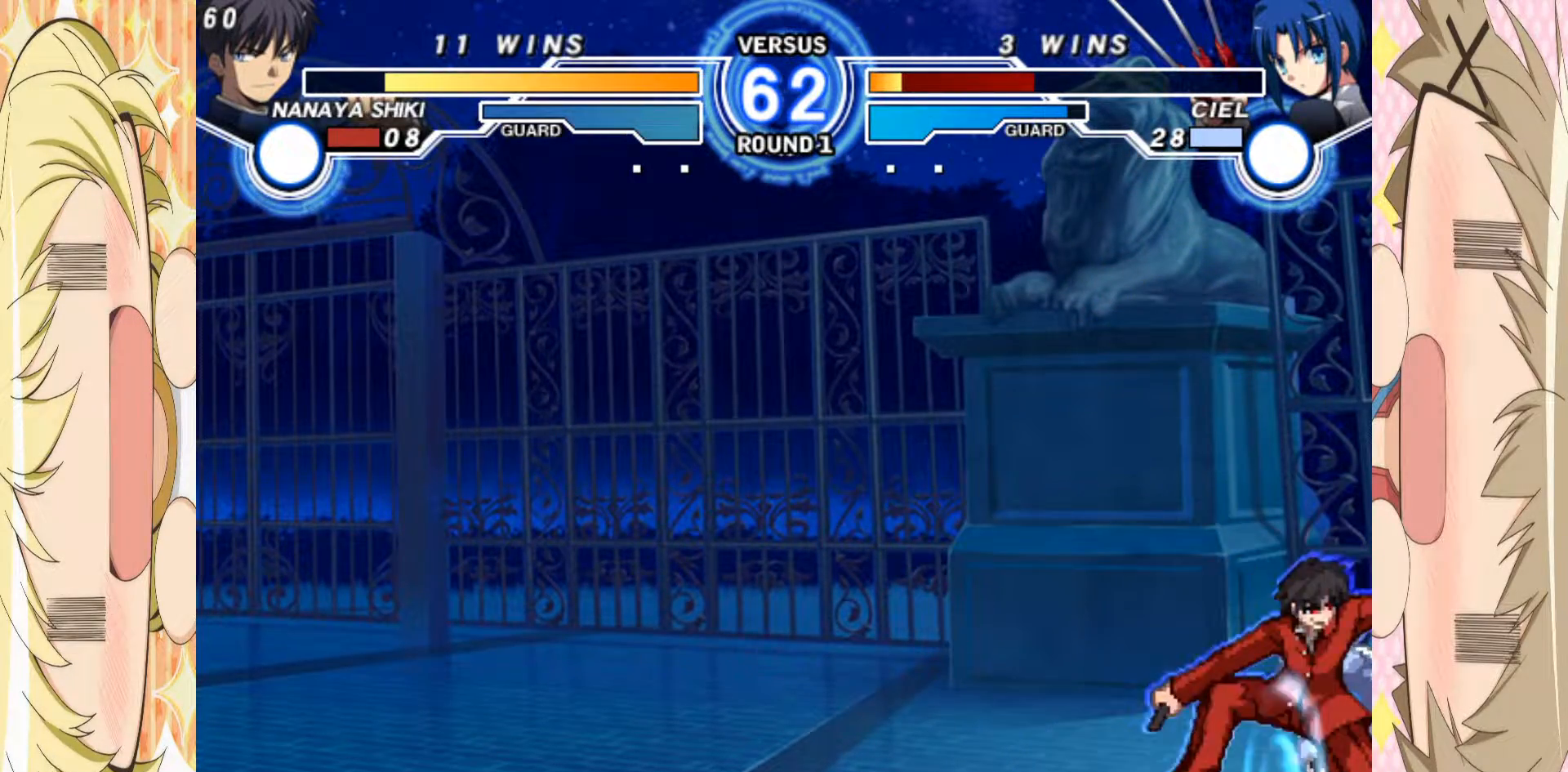
{"buttons": [], "left_stick": "right", "events": [[117, "A", "down"], [183, "A", "up"], [233, "left_stick", "down"], [417, "left_stick", "right"]]}
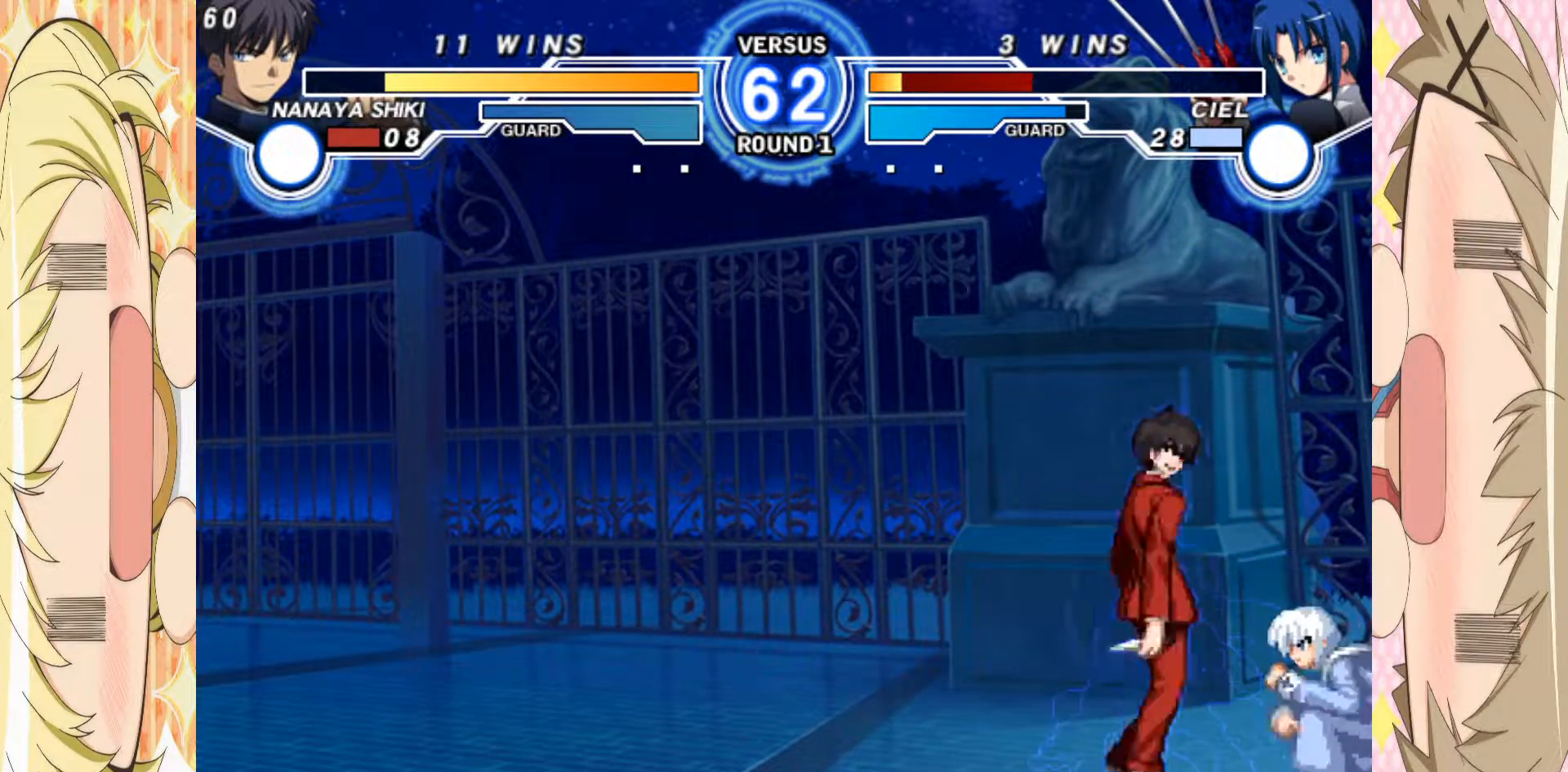
{"buttons": [], "left_stick": "down-left", "events": [[17, "left_stick", "down"], [133, "left_stick", "right"], [350, "left_stick", "down-left"], [433, "A", "down"], [500, "A", "up"]]}
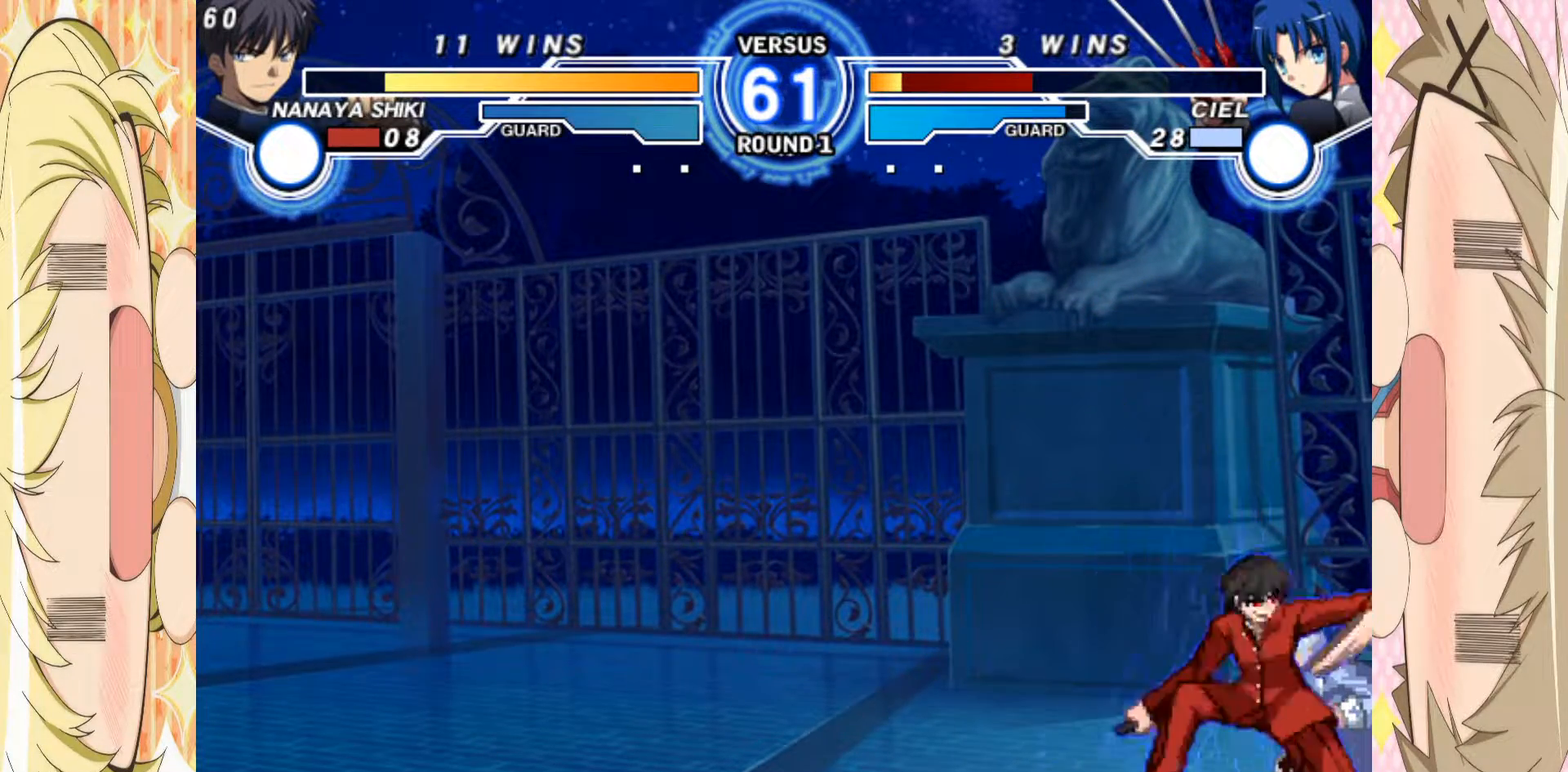
{"buttons": [], "left_stick": "down-left", "events": [[67, "left_stick", "center"], [133, "left_stick", "right"], [217, "left_stick", "center"], [300, "left_stick", "down-left"], [383, "A", "down"], [467, "A", "up"]]}
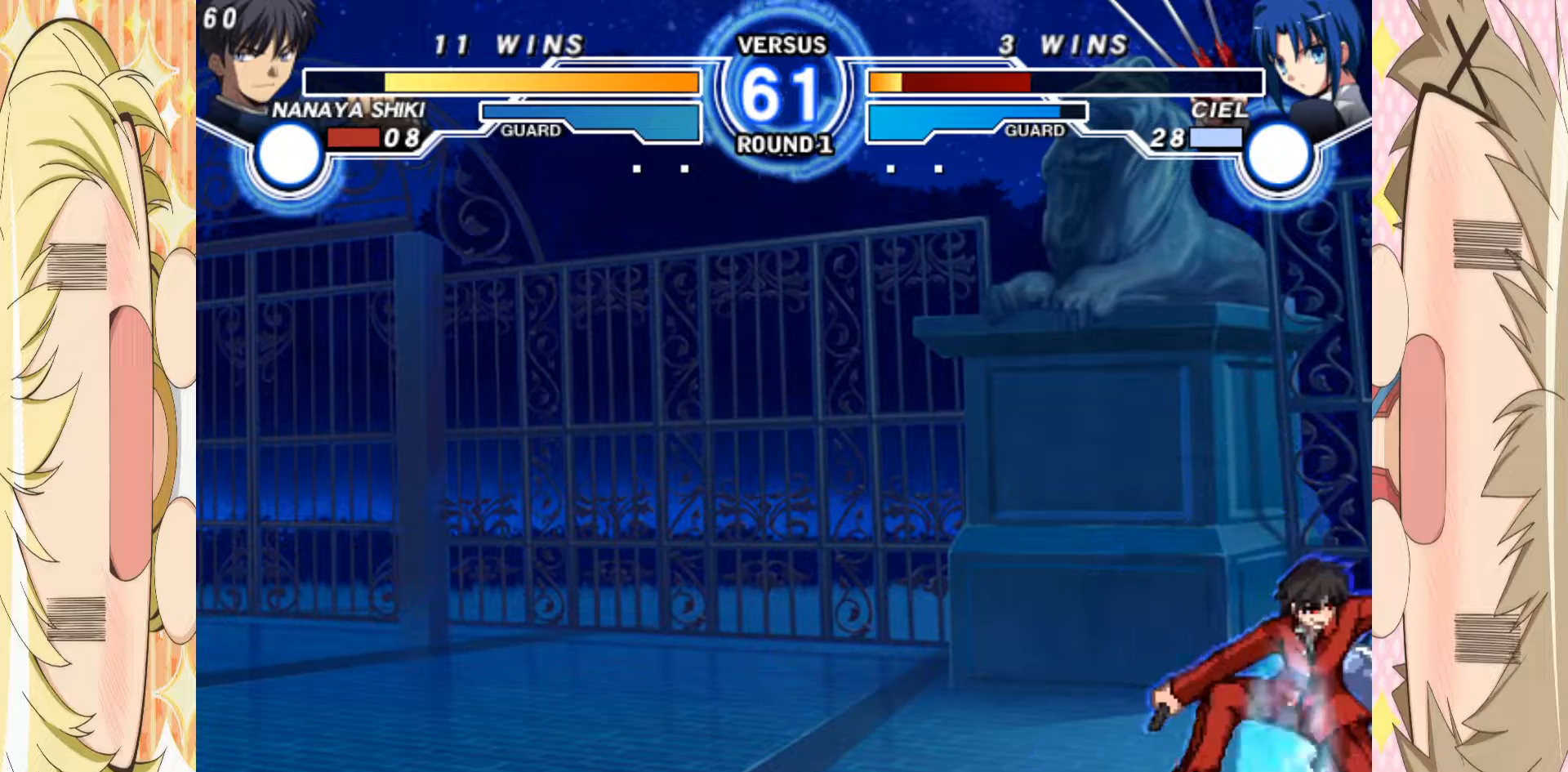
{"buttons": [], "left_stick": "down-left", "events": [[217, "A", "down"], [333, "A", "up"]]}
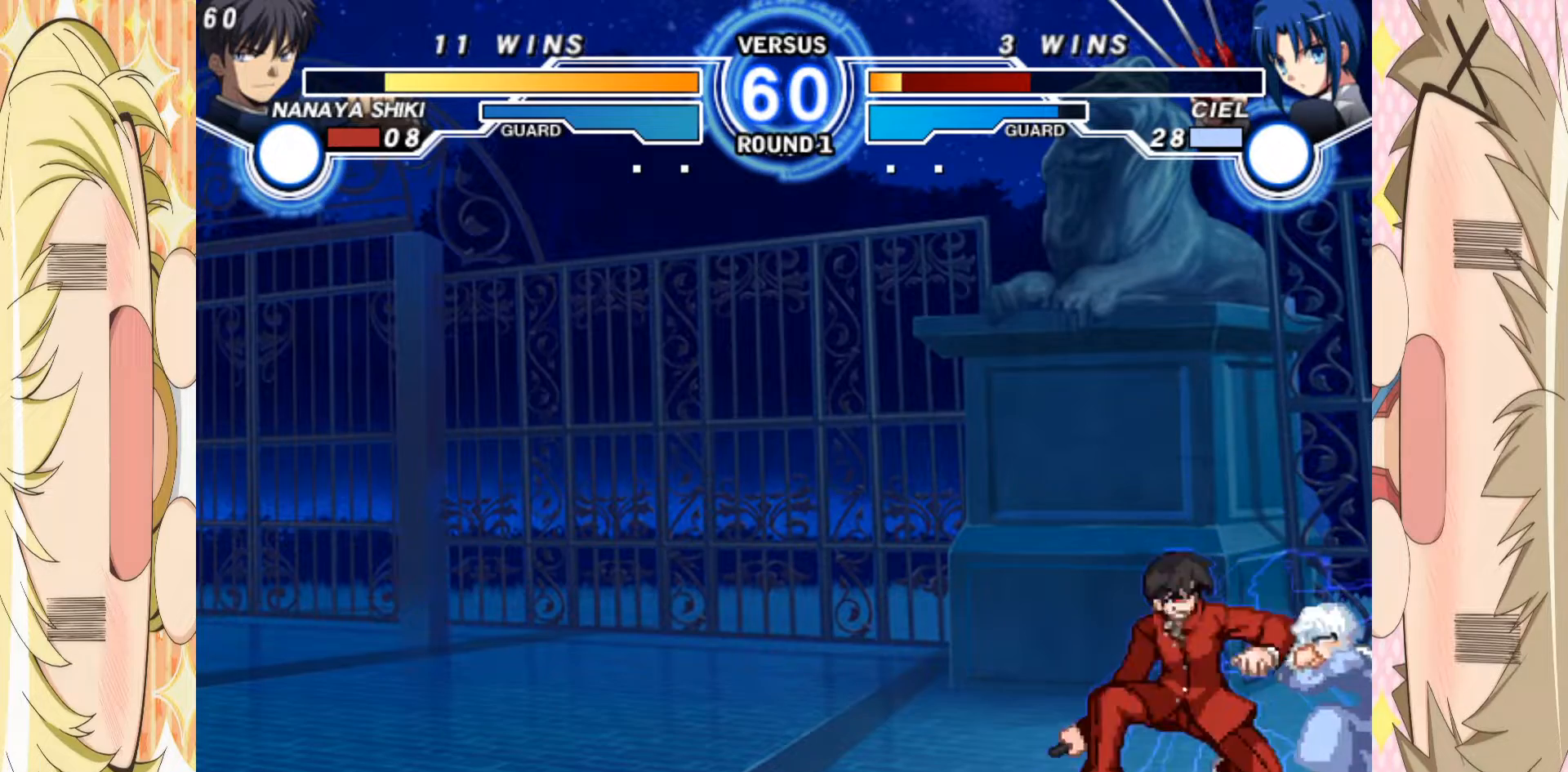
{"buttons": [], "left_stick": "right", "events": [[83, "A", "down"], [133, "left_stick", "center"], [150, "A", "up"], [217, "left_stick", "right"], [300, "left_stick", "center"], [350, "left_stick", "right"]]}
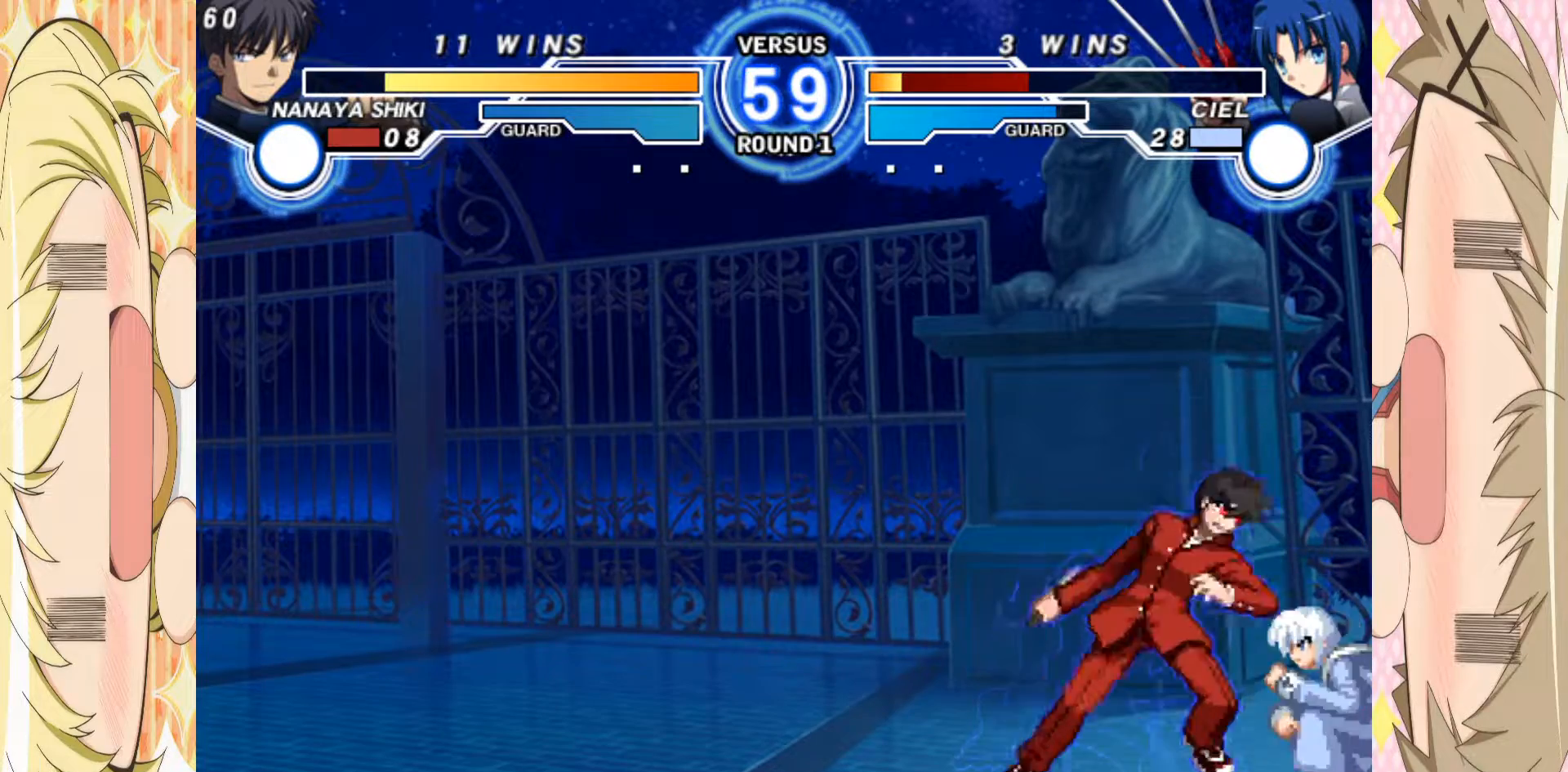
{"buttons": ["E"], "left_stick": "right", "events": [[33, "E", "down"]]}
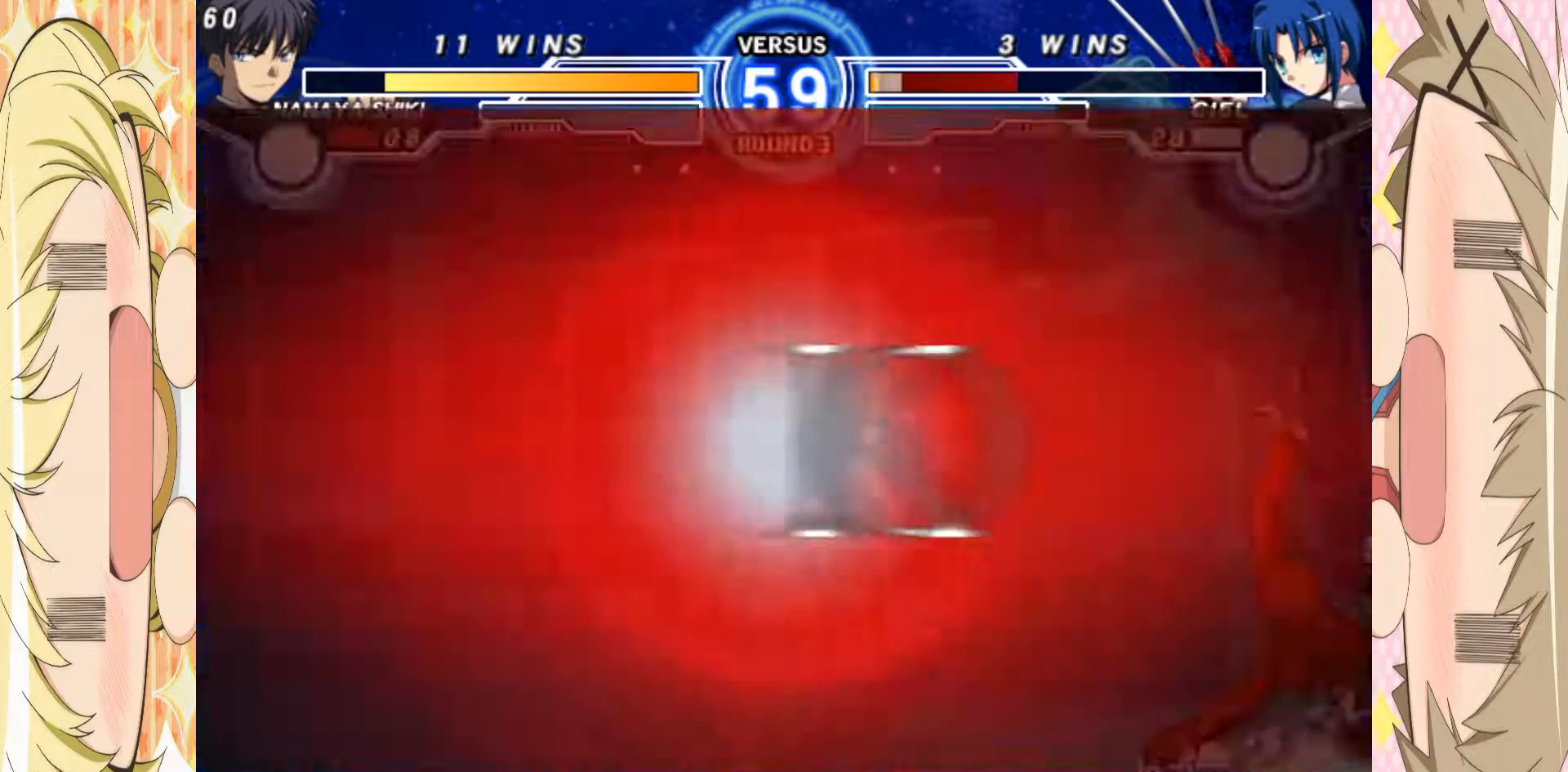
{"buttons": [], "left_stick": "down", "events": [[133, "left_stick", "center"], [333, "E", "up"], [450, "left_stick", "down"]]}
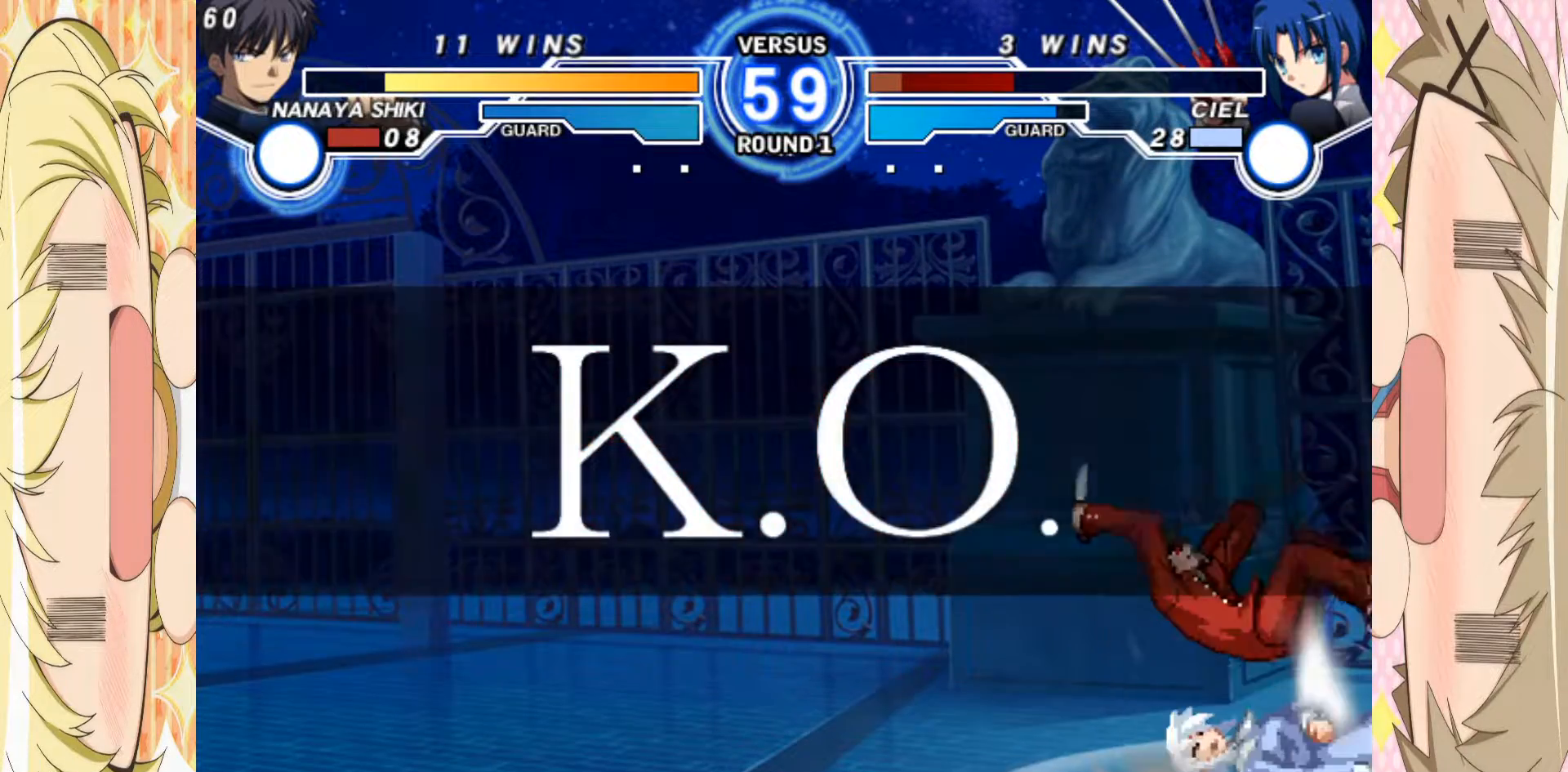
{"buttons": [], "left_stick": "center", "events": [[17, "left_stick", "up-left"], [350, "left_stick", "down-left"], [417, "left_stick", "center"]]}
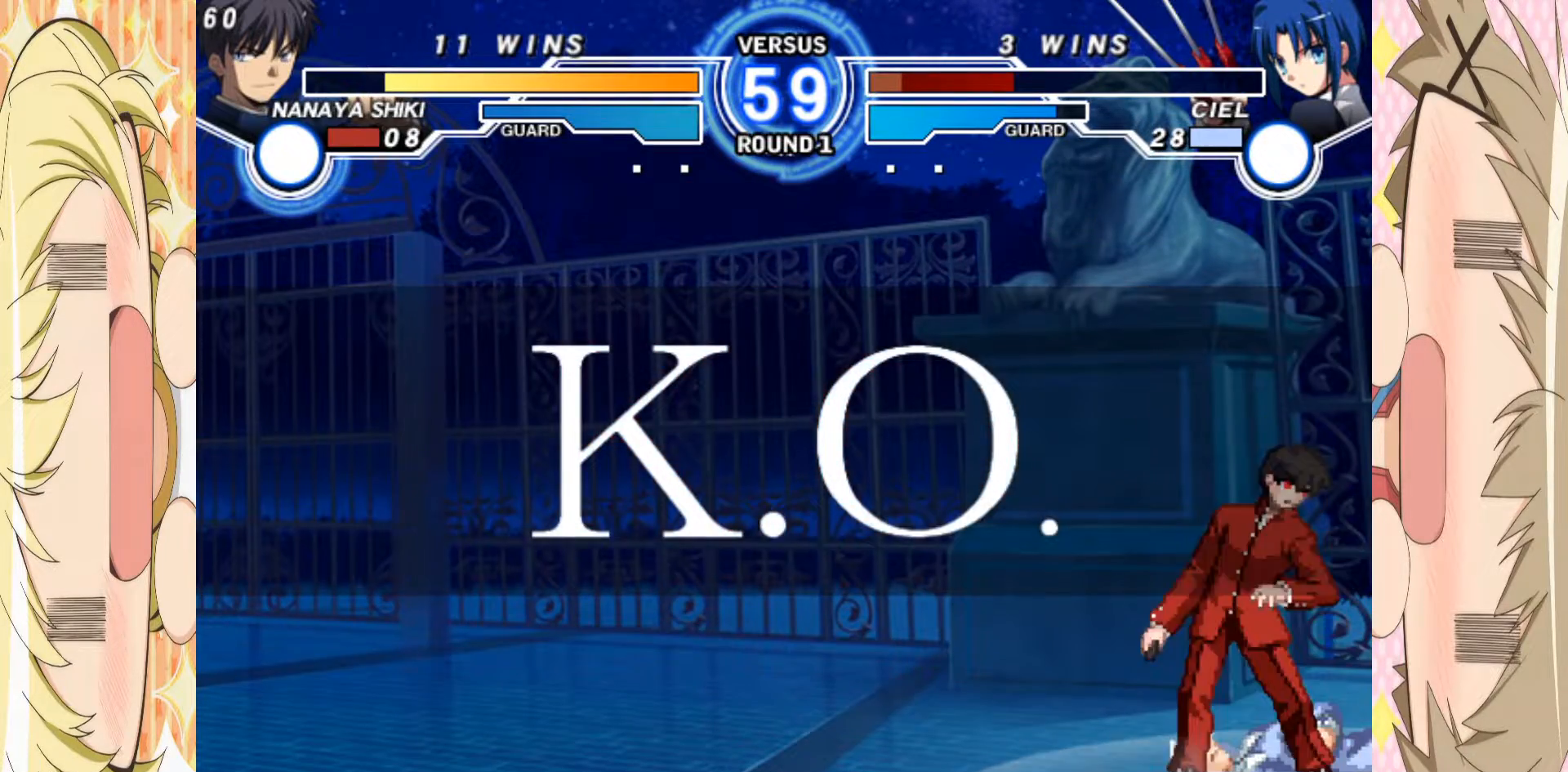
{"buttons": [], "left_stick": "center", "events": [[67, "left_stick", "down-left"], [300, "left_stick", "center"]]}
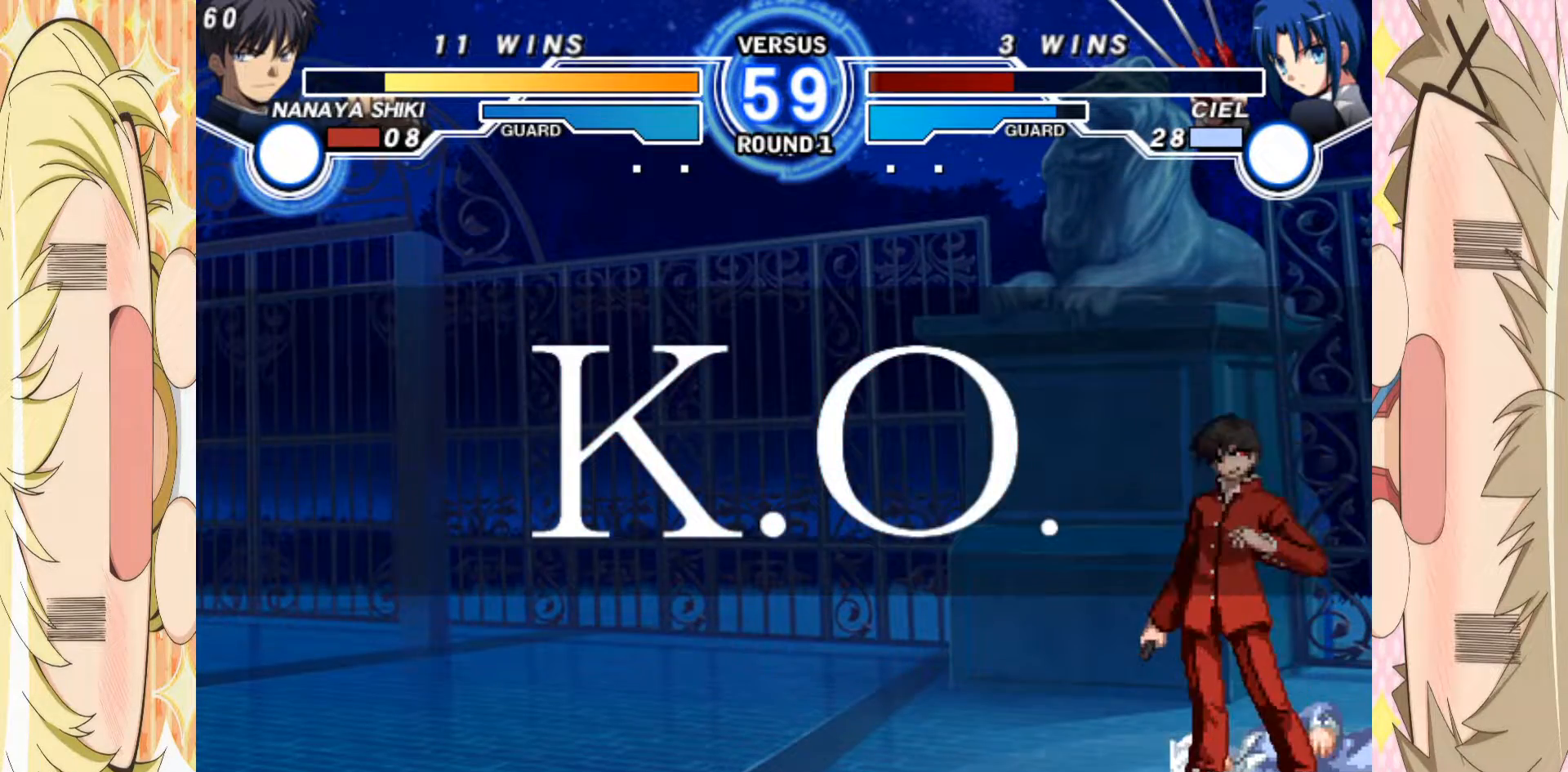
{"buttons": [], "left_stick": "center", "events": []}
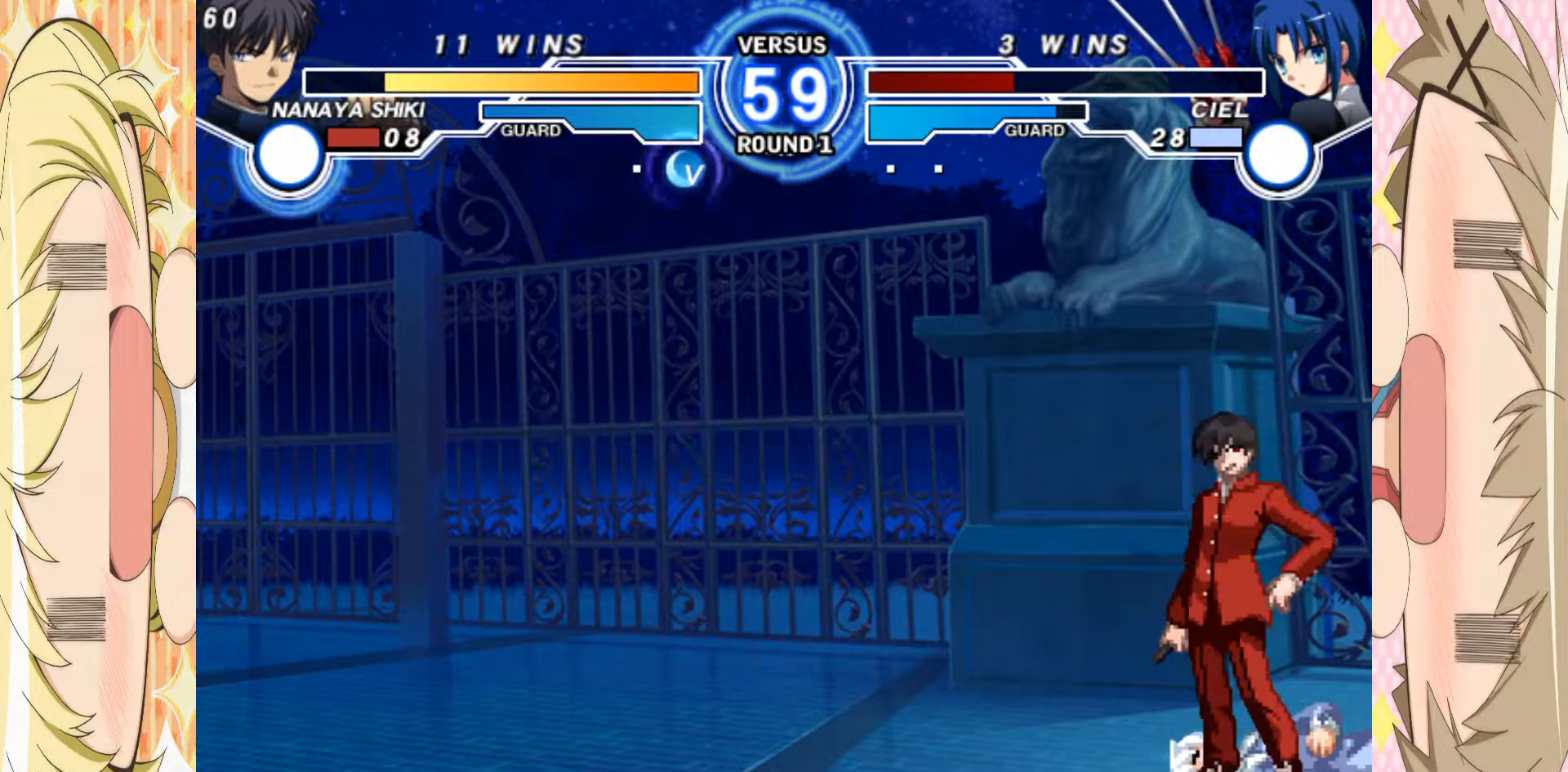
{"buttons": ["A"], "left_stick": "center", "events": [[400, "A", "down"]]}
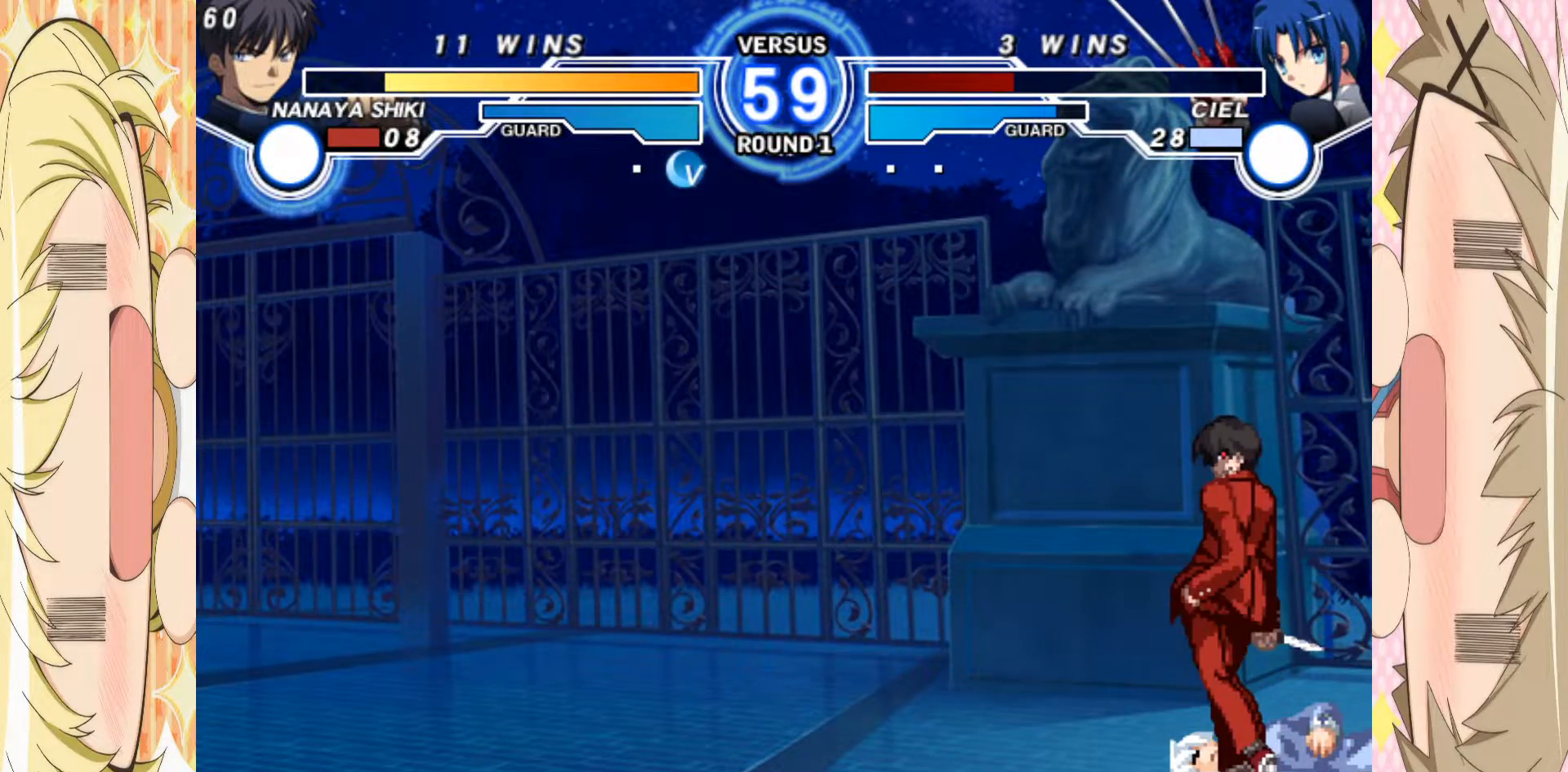
{"buttons": ["A"], "left_stick": "center", "events": [[33, "A", "up"], [100, "A", "down"], [200, "A", "up"], [283, "A", "down"], [367, "A", "up"], [450, "A", "down"]]}